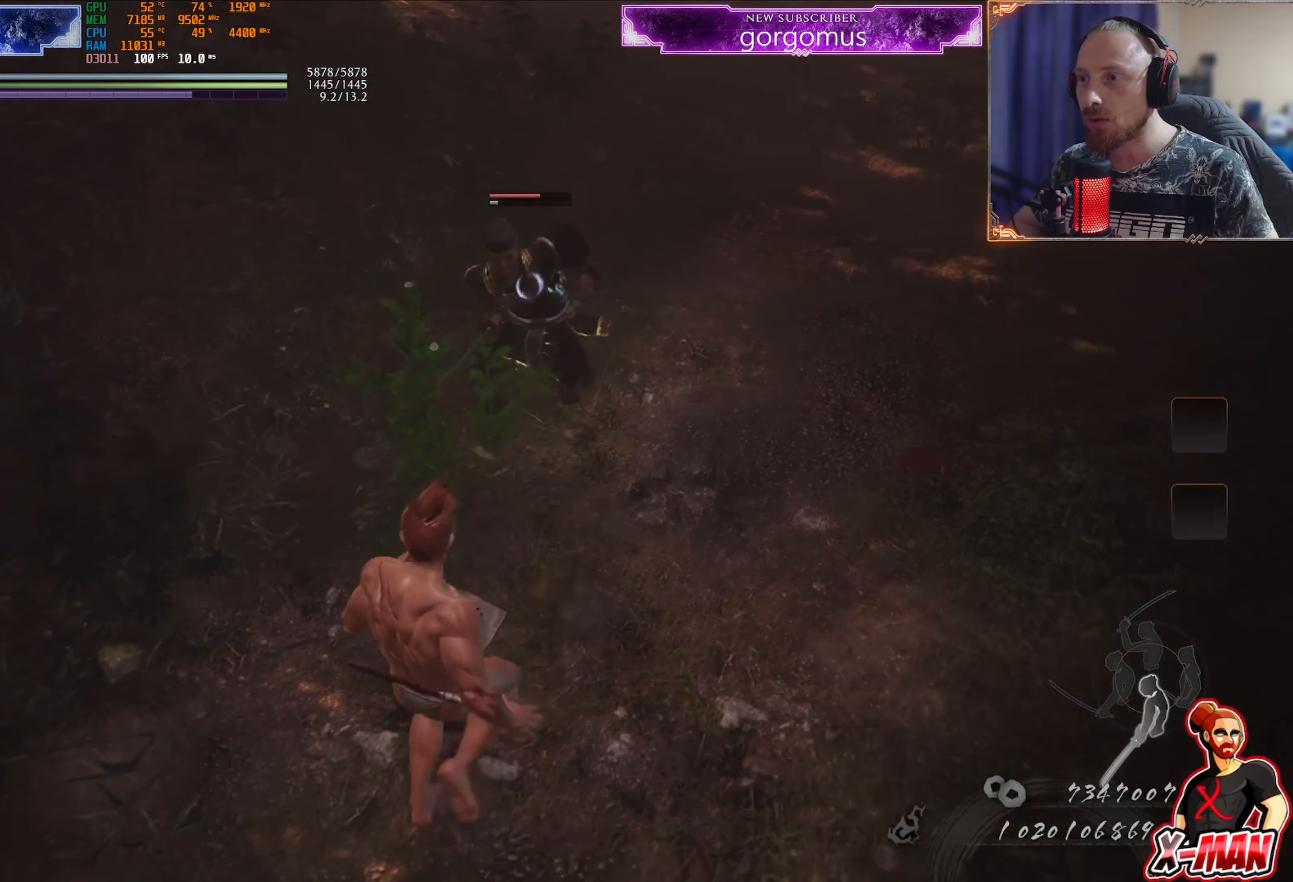
Gameplay with a controller (PlayStation layout); each line is a JSON object with the inputs held at the frame after it. "events" lists button and stick changes between this image and that frame as [ms after this image, input, new state], when the widget could be followed in between. Not read: L2 L3 R2 R3.
{"buttons": ["L1"], "left_stick": "center", "right_stick": "center", "events": [[16, "left_stick", "center"], [67, "left_stick", "up-right"], [133, "L1", "down"], [167, "SQUARE", "down"], [167, "left_stick", "center"], [333, "SQUARE", "up"]]}
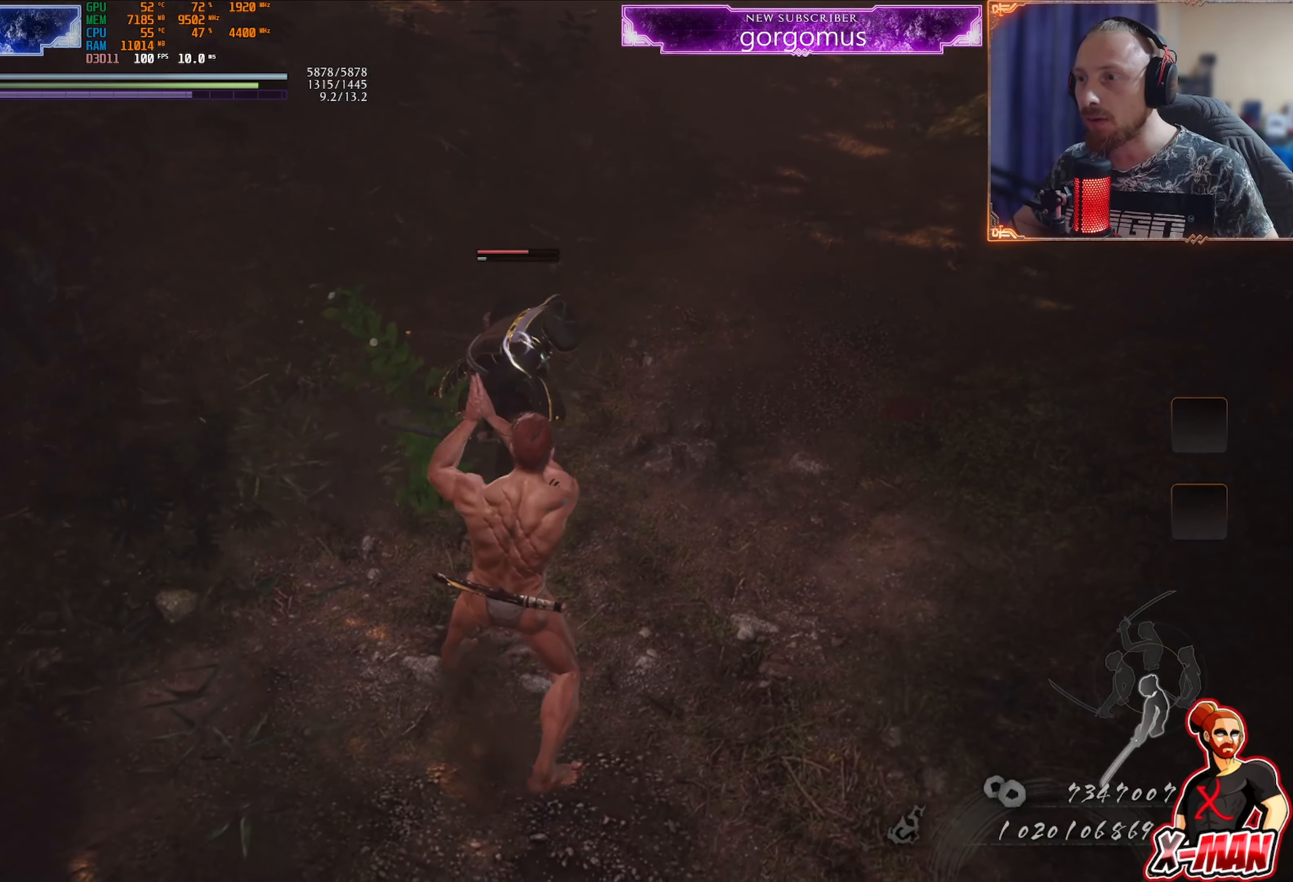
{"buttons": [], "left_stick": "up", "right_stick": "center", "events": [[50, "L1", "up"], [184, "left_stick", "down-left"], [384, "left_stick", "up-right"], [484, "left_stick", "up"]]}
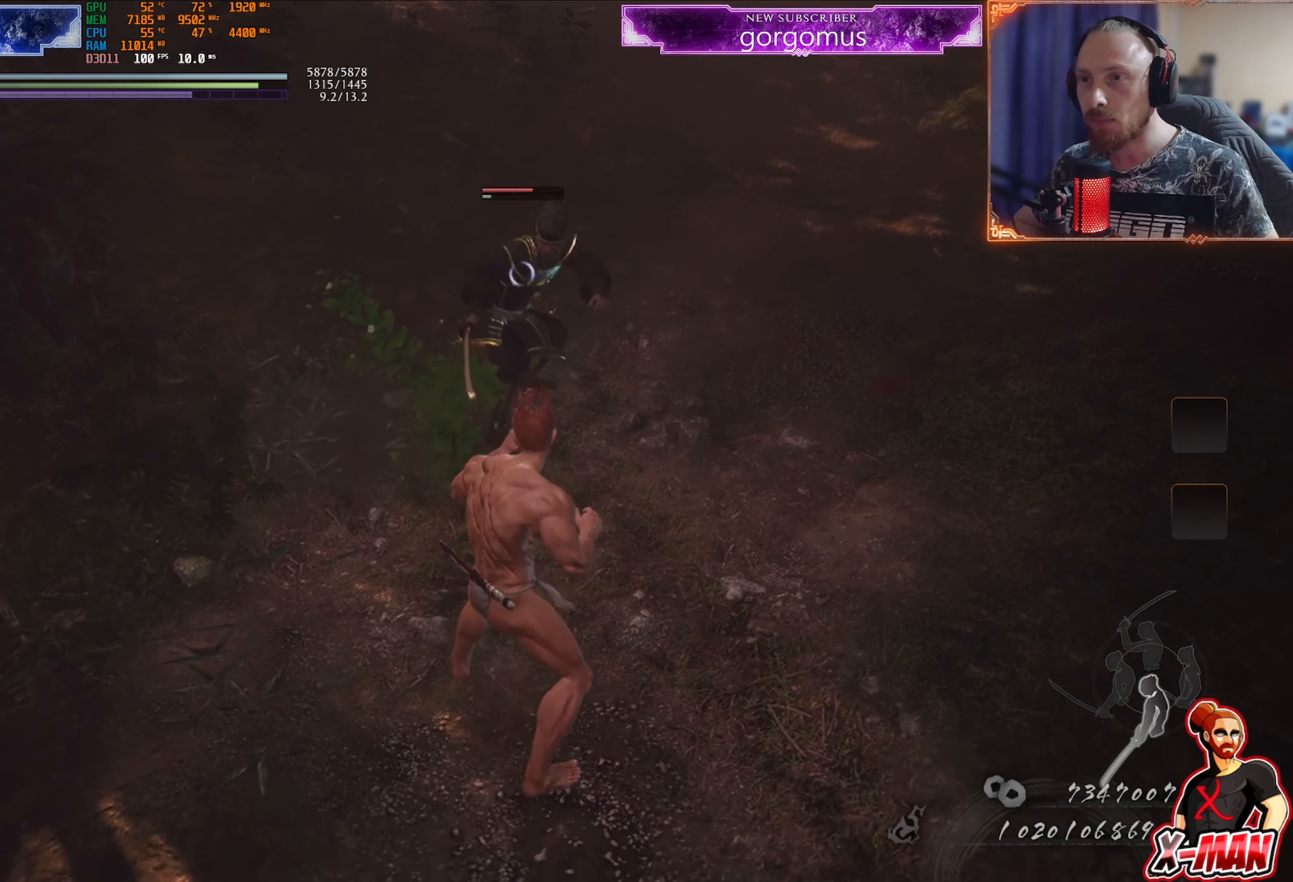
{"buttons": [], "left_stick": "down", "right_stick": "center", "events": [[16, "left_stick", "up-left"], [67, "left_stick", "down-left"], [150, "left_stick", "down-right"], [200, "left_stick", "up-right"], [283, "left_stick", "down-left"], [383, "left_stick", "up-right"], [484, "left_stick", "down"]]}
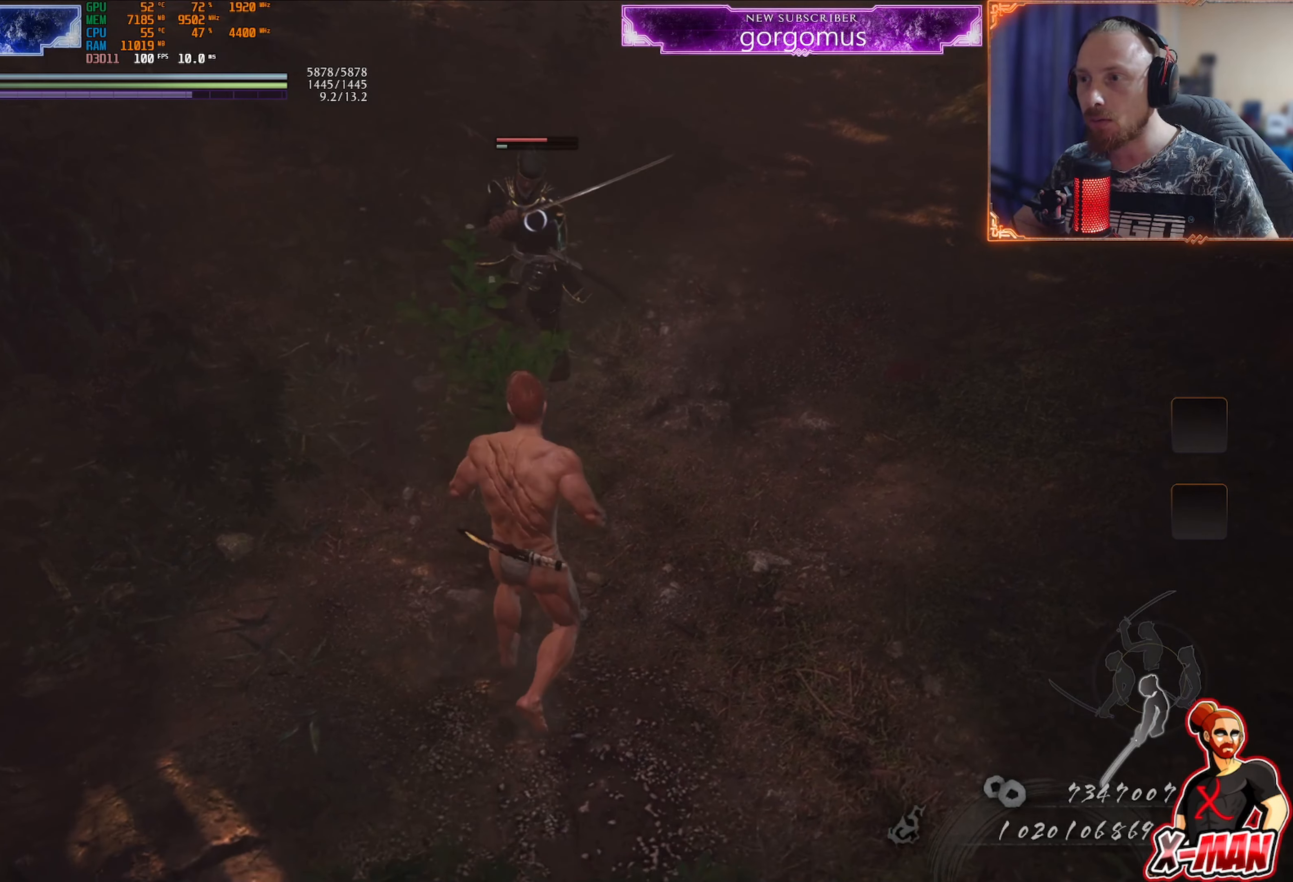
{"buttons": [], "left_stick": "down-left", "right_stick": "center", "events": [[100, "left_stick", "right"], [200, "left_stick", "down-left"], [301, "left_stick", "up-right"], [417, "left_stick", "down-left"]]}
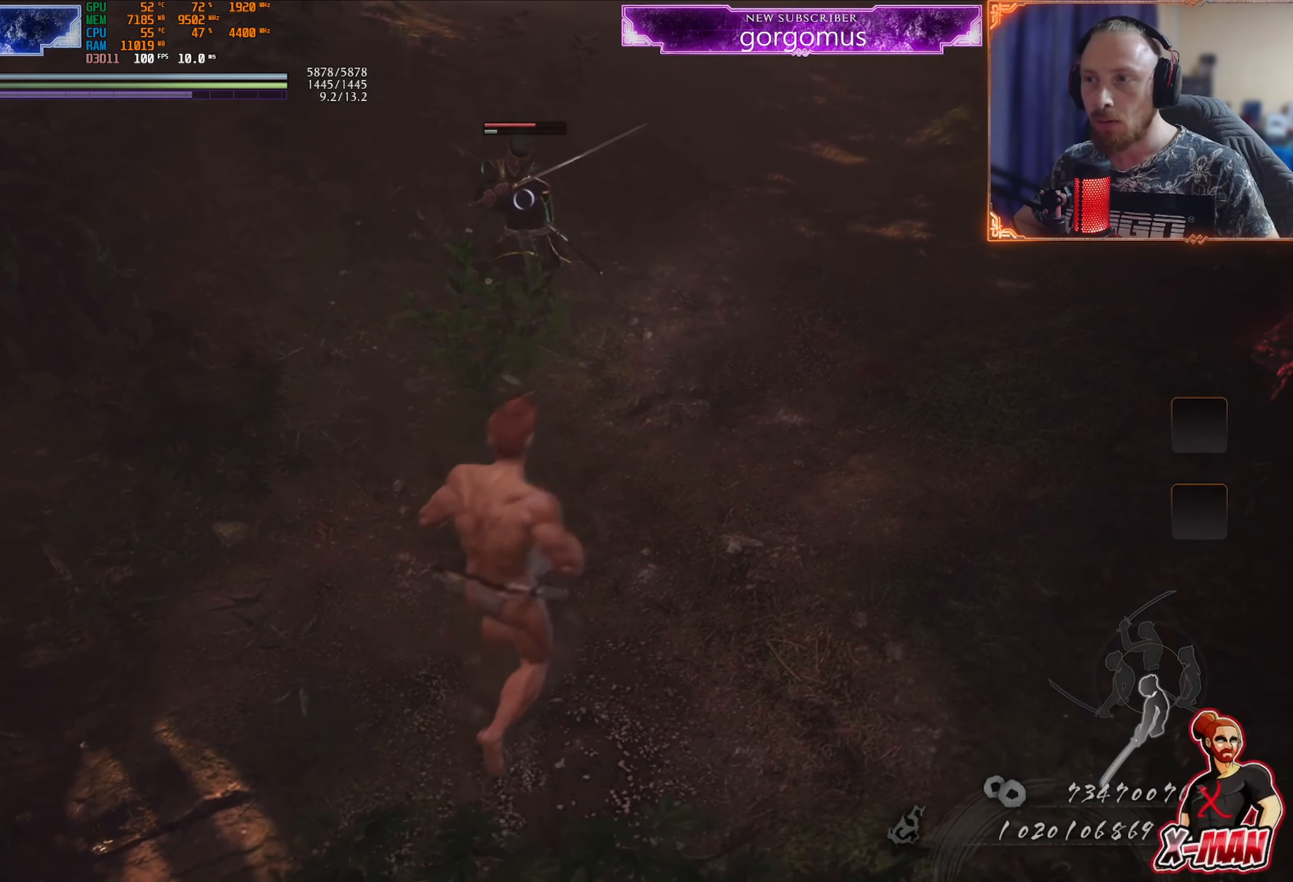
{"buttons": [], "left_stick": "up", "right_stick": "center", "events": [[50, "left_stick", "up-right"], [167, "left_stick", "up-left"], [300, "left_stick", "up"]]}
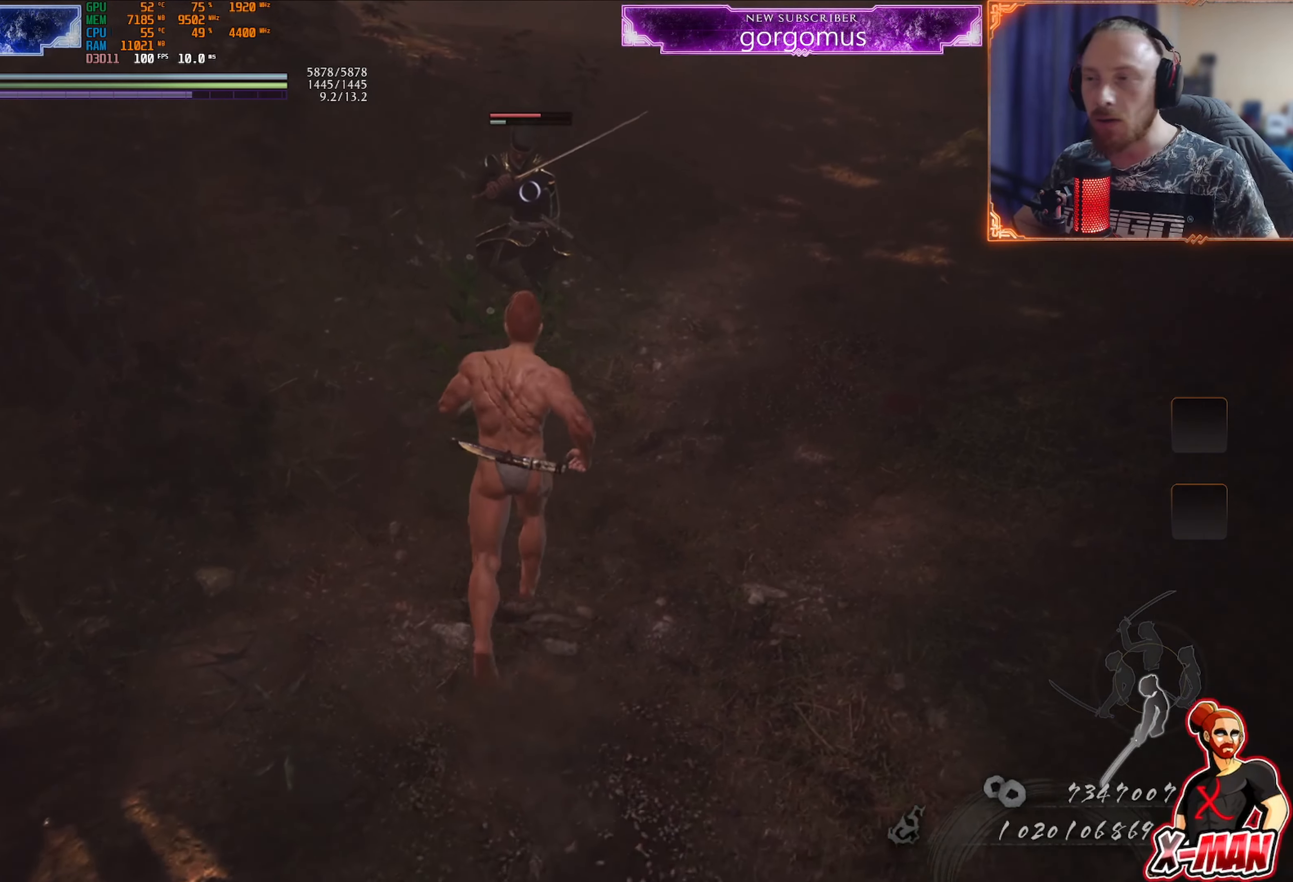
{"buttons": [], "left_stick": "up", "right_stick": "center", "events": [[167, "left_stick", "down"], [334, "left_stick", "right"], [384, "left_stick", "up-right"], [501, "left_stick", "up"]]}
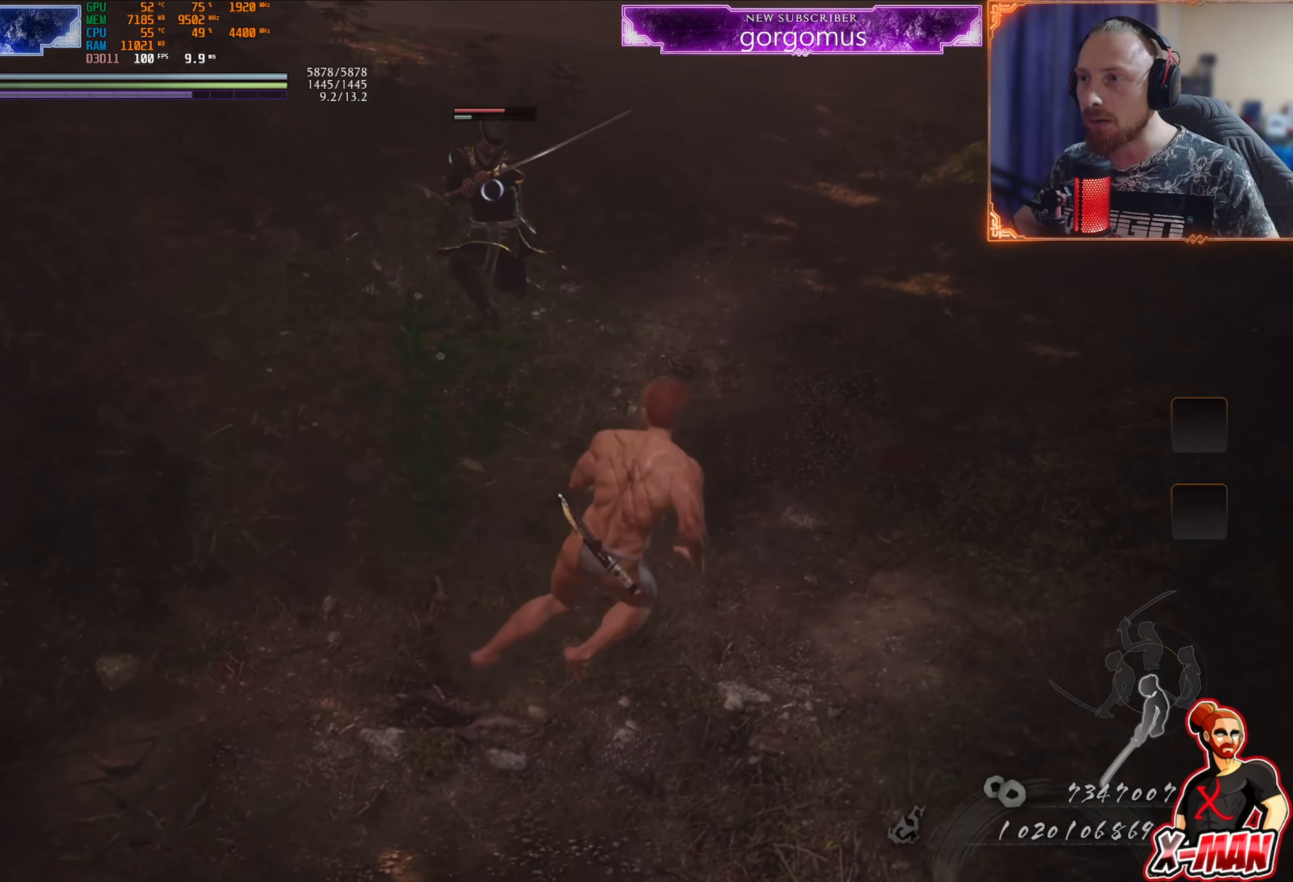
{"buttons": [], "left_stick": "down", "right_stick": "center", "events": [[400, "left_stick", "down"]]}
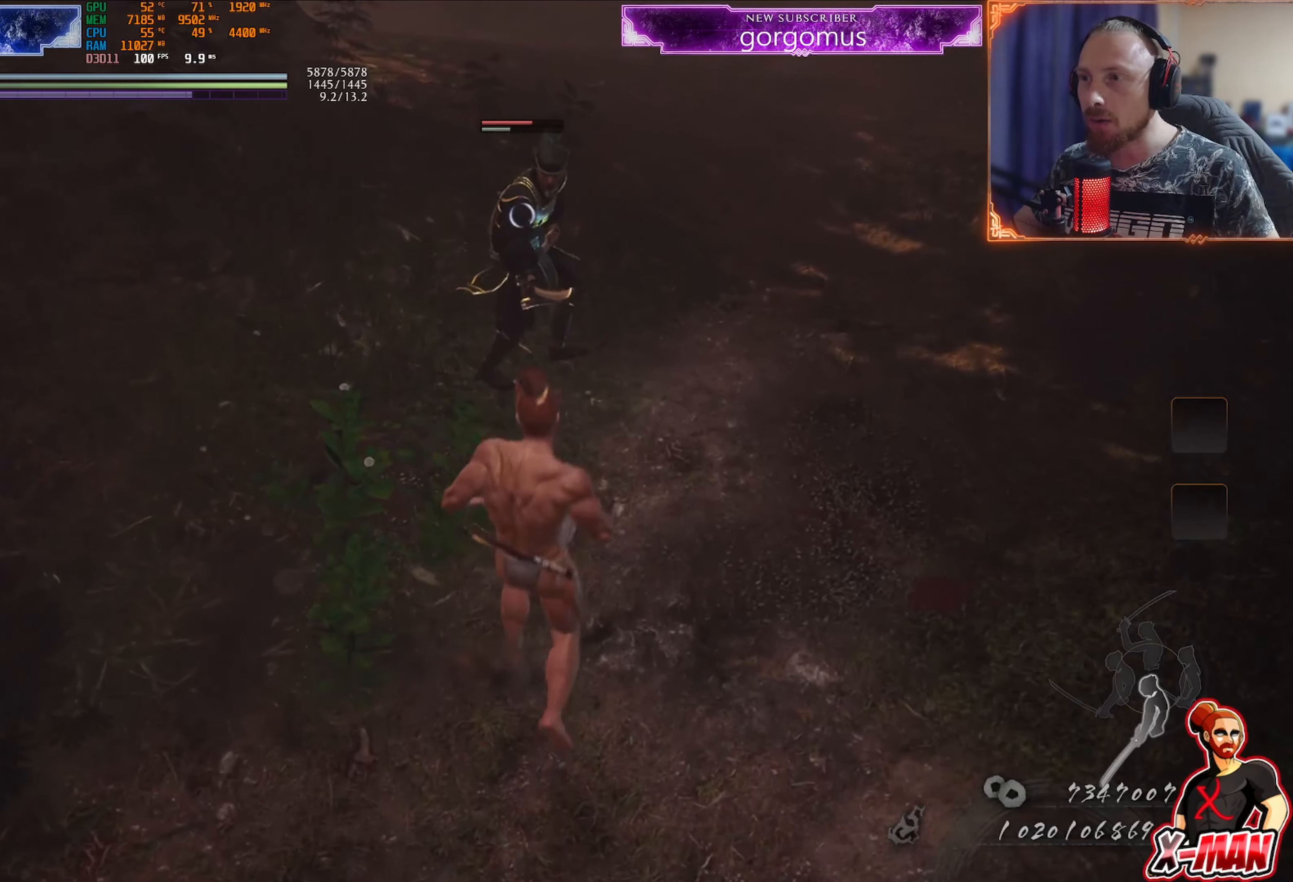
{"buttons": [], "left_stick": "center", "right_stick": "center", "events": [[134, "left_stick", "up"], [401, "left_stick", "left"], [467, "left_stick", "center"]]}
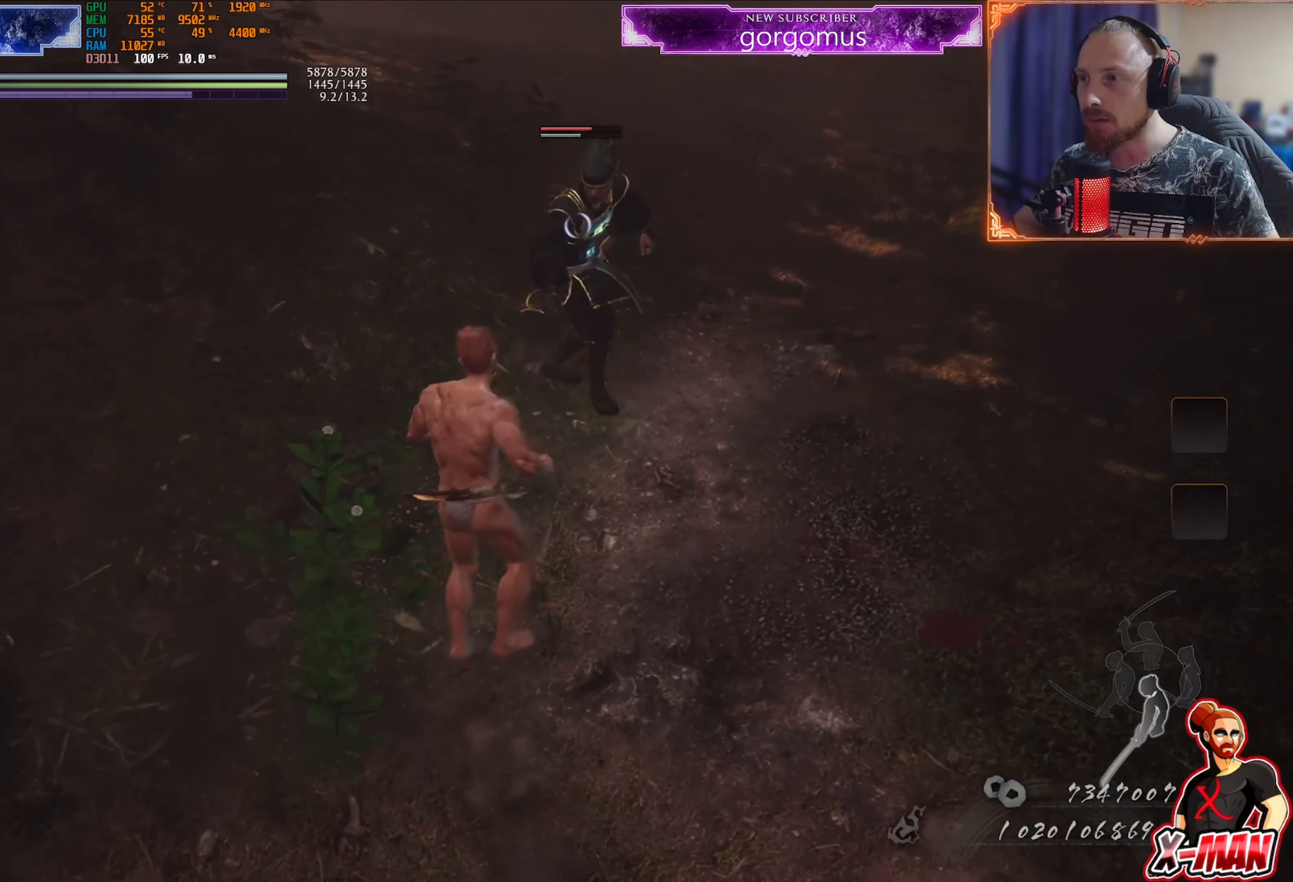
{"buttons": [], "left_stick": "up-right", "right_stick": "center", "events": [[33, "left_stick", "up-right"], [150, "left_stick", "down"], [283, "left_stick", "center"], [350, "left_stick", "down-right"], [417, "left_stick", "up-right"]]}
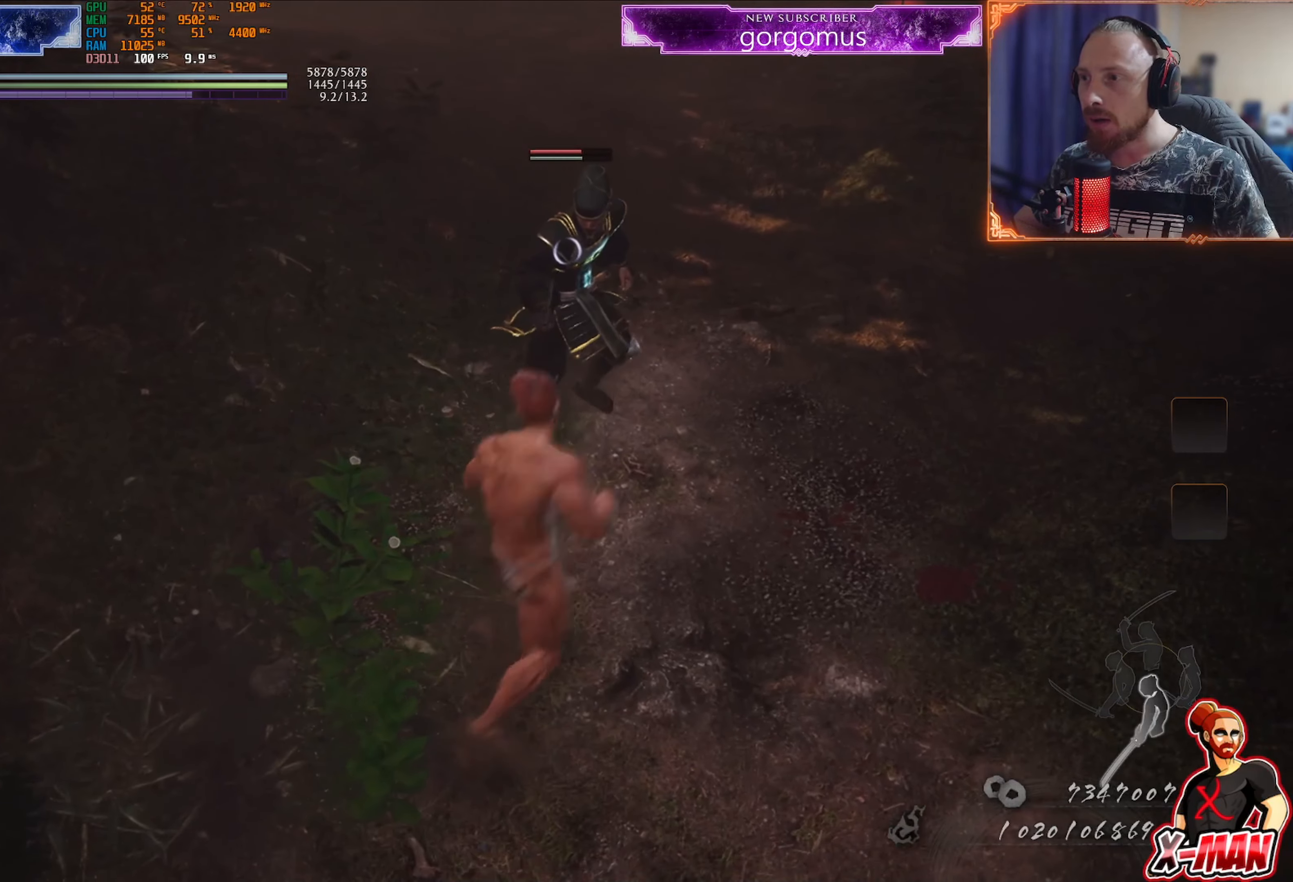
{"buttons": [], "left_stick": "center", "right_stick": "center", "events": [[117, "left_stick", "down"], [351, "left_stick", "center"]]}
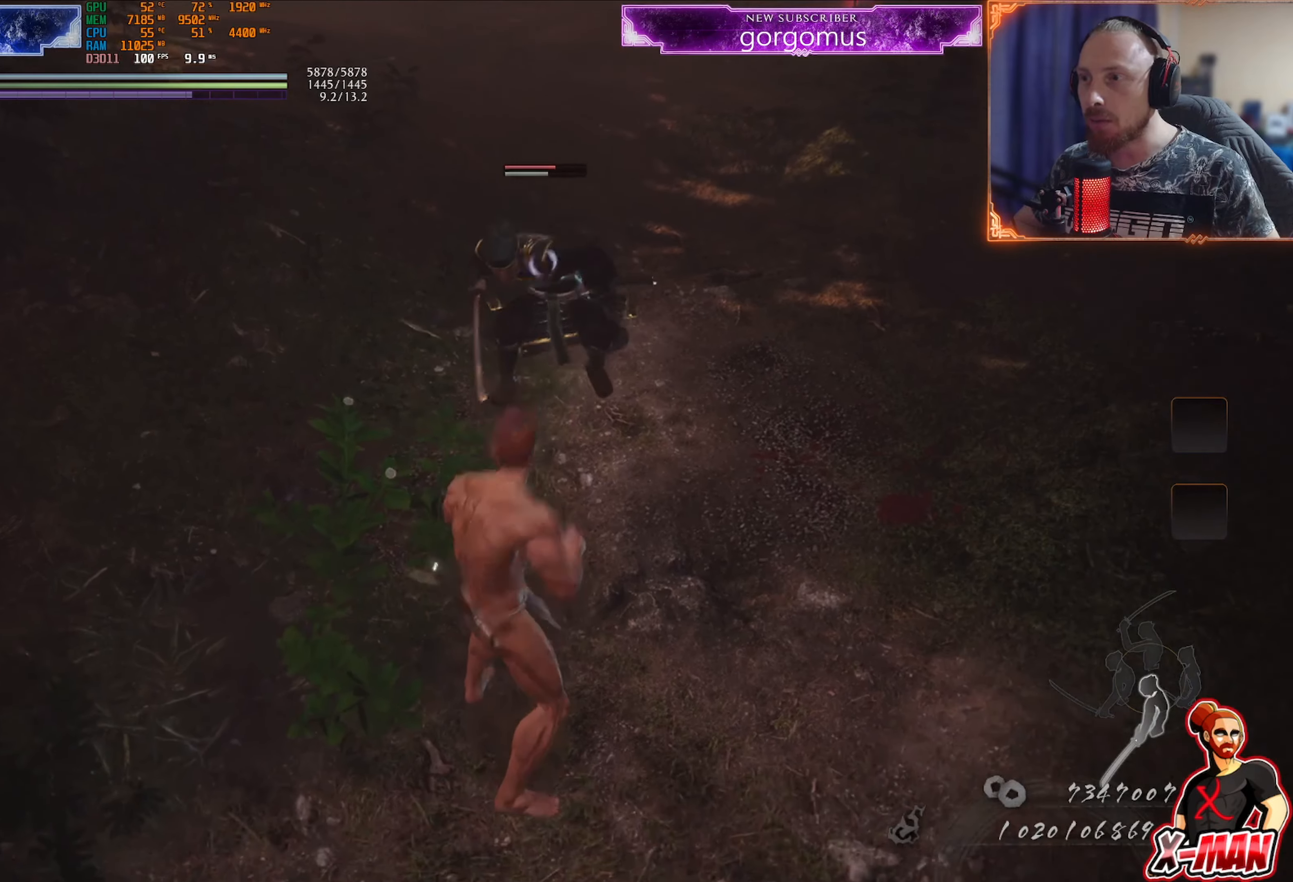
{"buttons": ["L1"], "left_stick": "center", "right_stick": "center", "events": [[67, "L1", "down"], [284, "SQUARE", "down"], [450, "SQUARE", "up"]]}
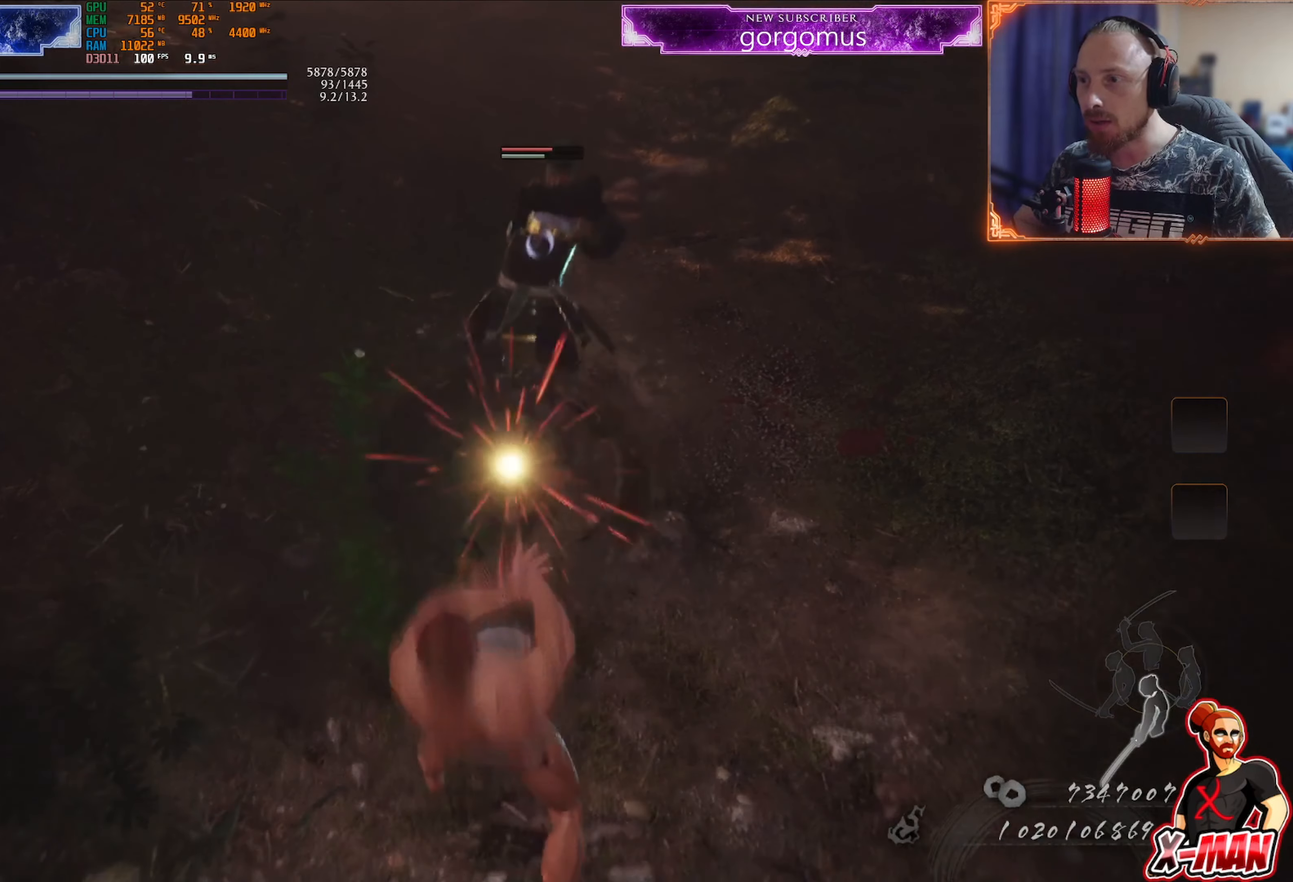
{"buttons": [], "left_stick": "up-right", "right_stick": "center", "events": [[200, "L1", "up"], [200, "left_stick", "down-left"], [266, "R1", "down"], [283, "CROSS", "down"], [367, "CROSS", "up"], [400, "R1", "up"], [400, "left_stick", "up-right"]]}
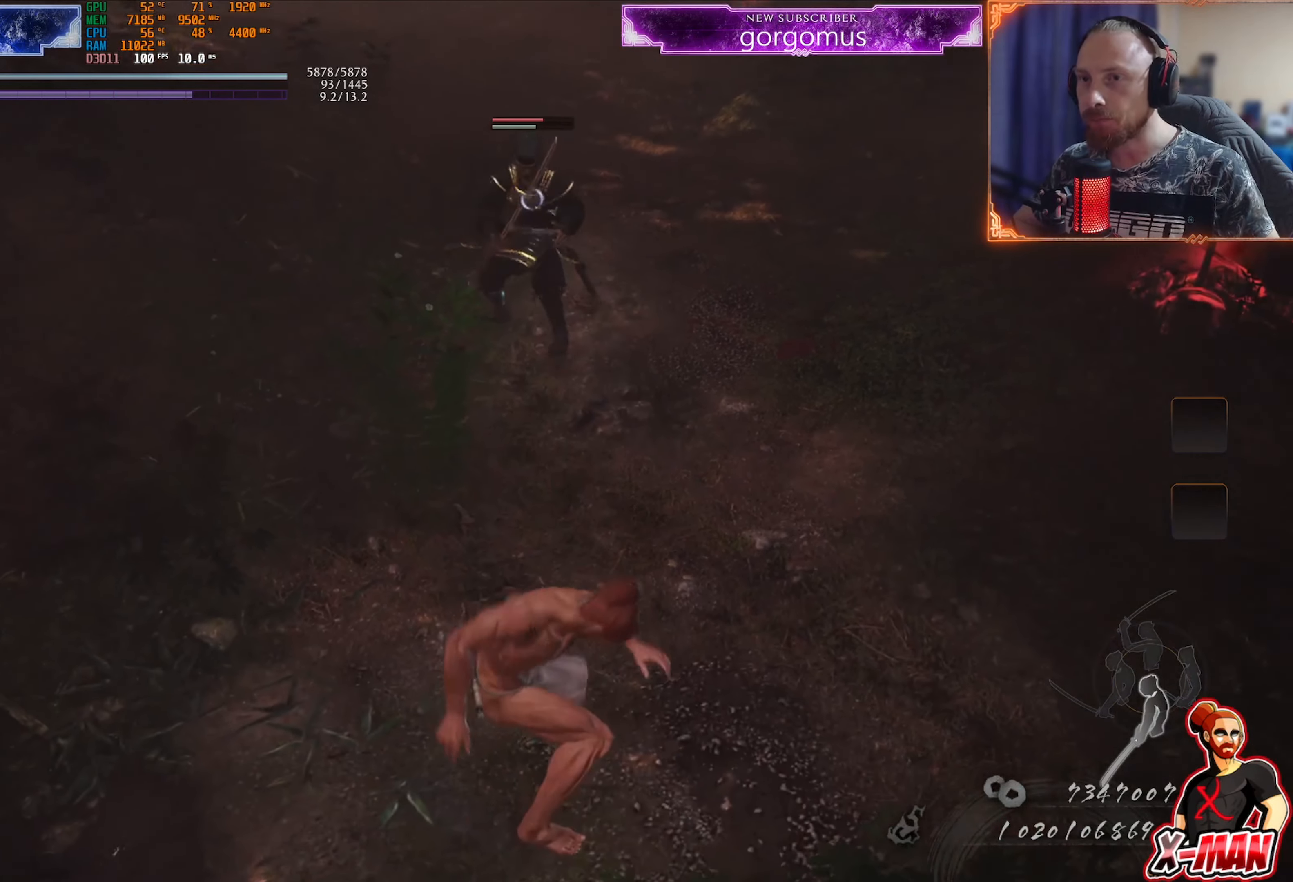
{"buttons": [], "left_stick": "right", "right_stick": "center", "events": [[33, "left_stick", "up-left"], [117, "left_stick", "down-left"], [184, "left_stick", "right"], [317, "left_stick", "left"], [434, "left_stick", "right"]]}
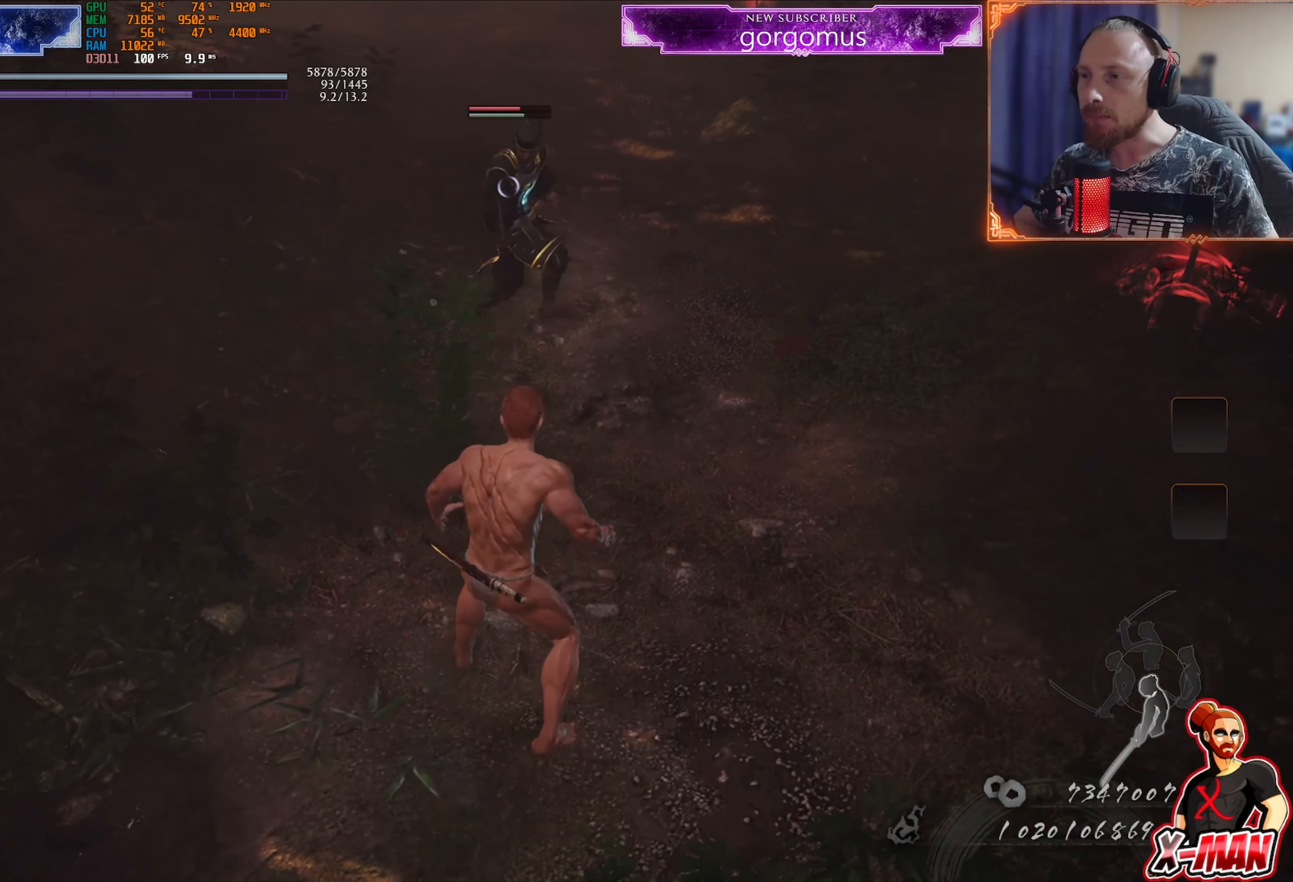
{"buttons": [], "left_stick": "up", "right_stick": "center", "events": [[67, "left_stick", "down"], [133, "left_stick", "left"], [183, "left_stick", "up"]]}
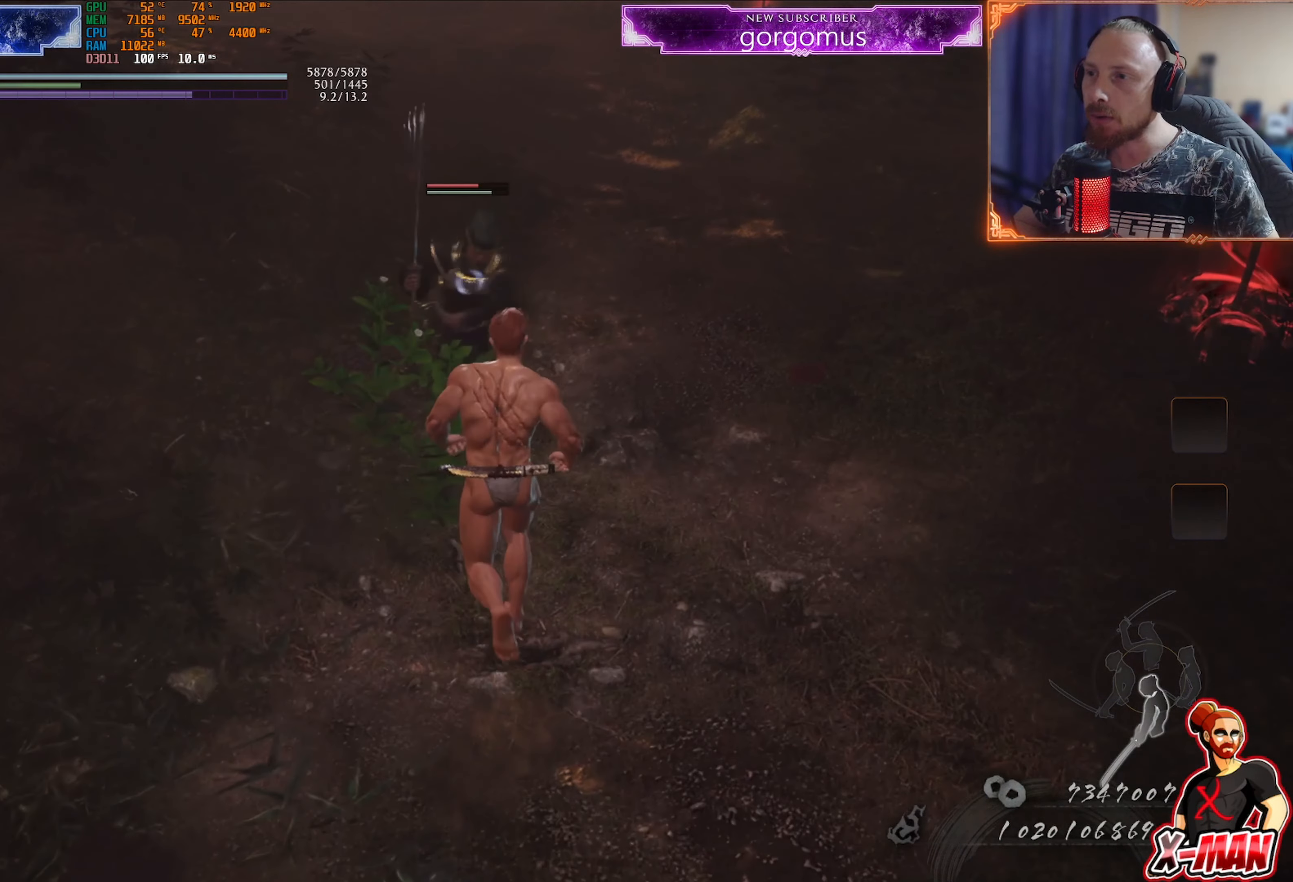
{"buttons": ["L1"], "left_stick": "center", "right_stick": "center", "events": [[67, "left_stick", "center"], [284, "left_stick", "down"], [484, "L1", "down"], [501, "left_stick", "center"]]}
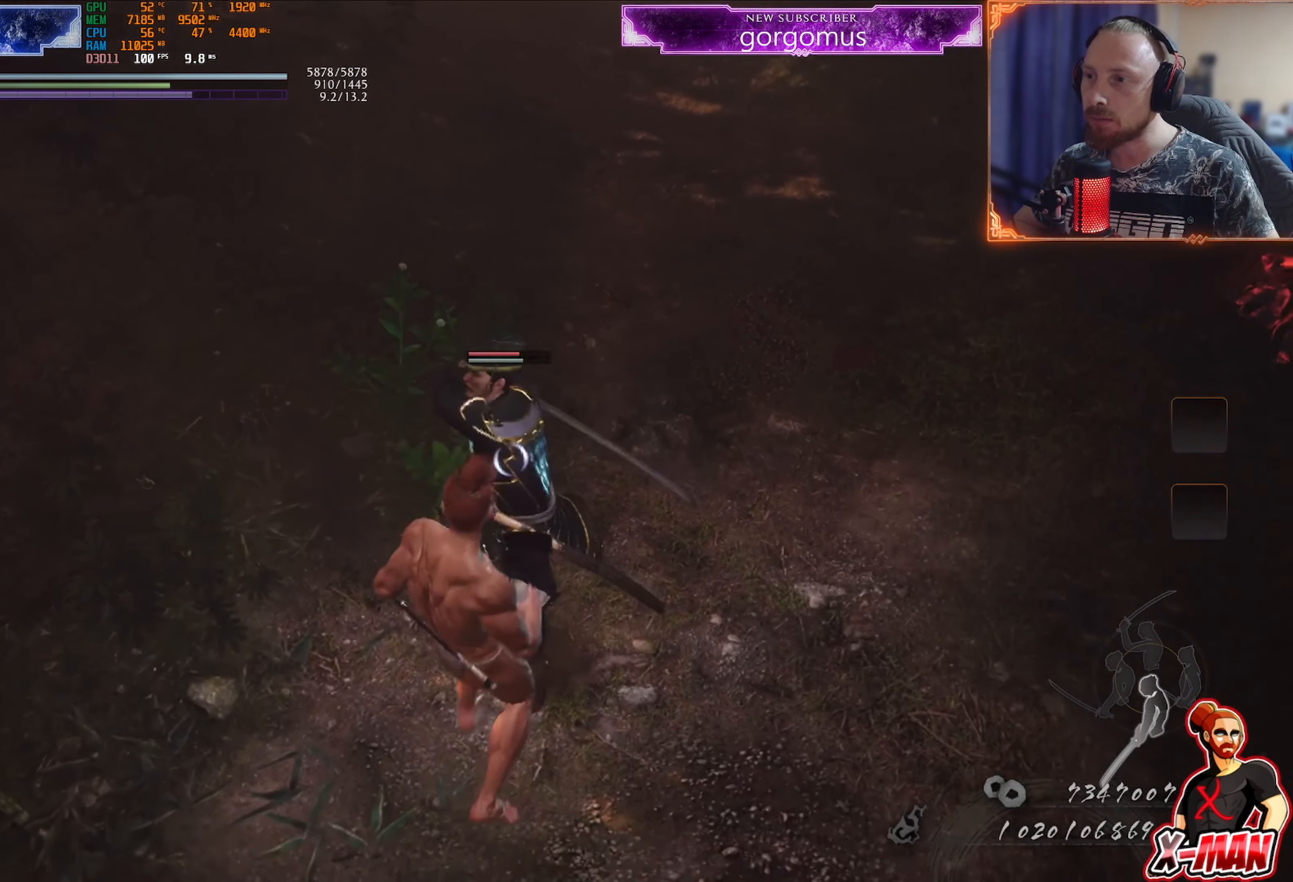
{"buttons": [], "left_stick": "center", "right_stick": "center", "events": [[17, "SQUARE", "down"], [133, "SQUARE", "up"], [434, "L1", "up"]]}
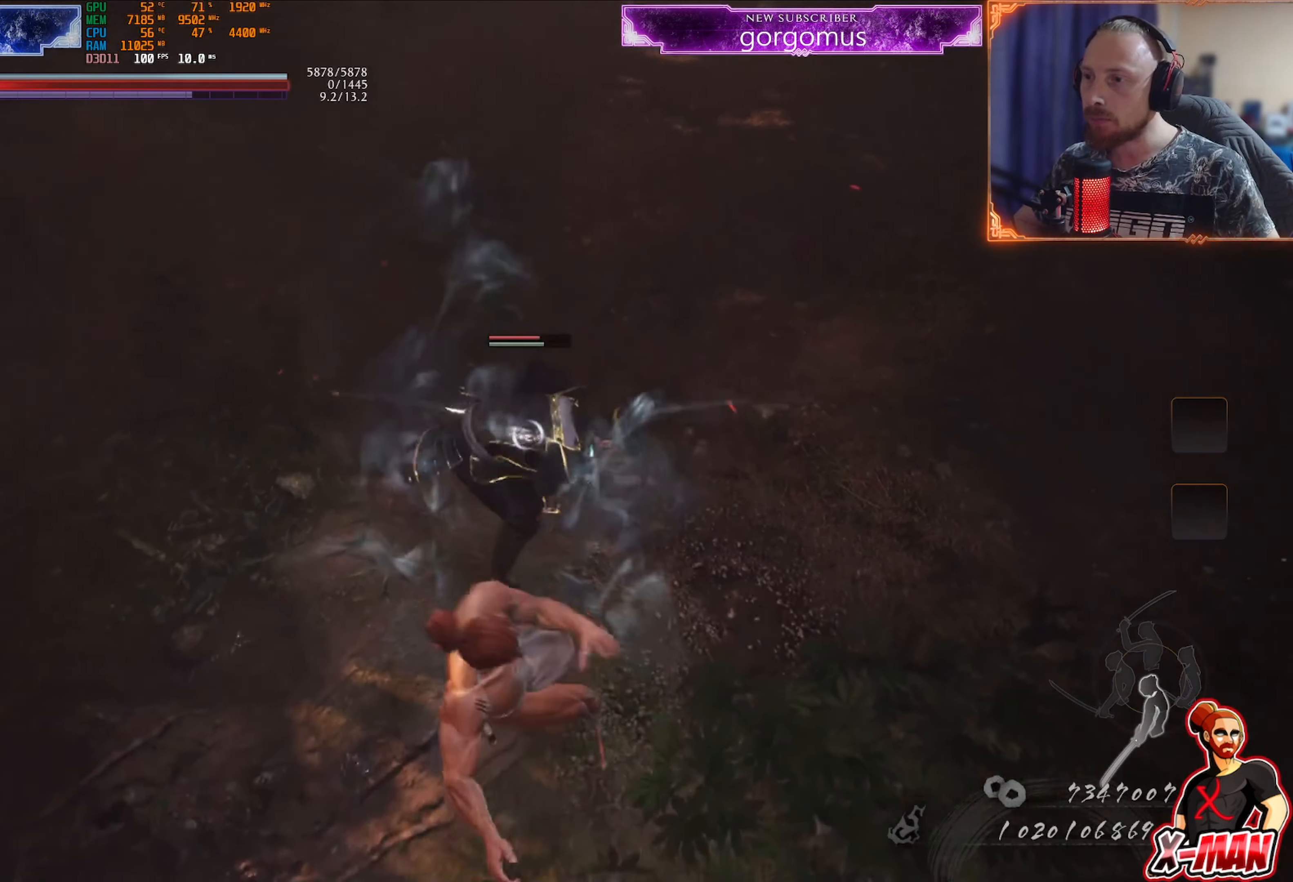
{"buttons": [], "left_stick": "down-left", "right_stick": "center", "events": [[301, "left_stick", "right"], [484, "left_stick", "down-left"]]}
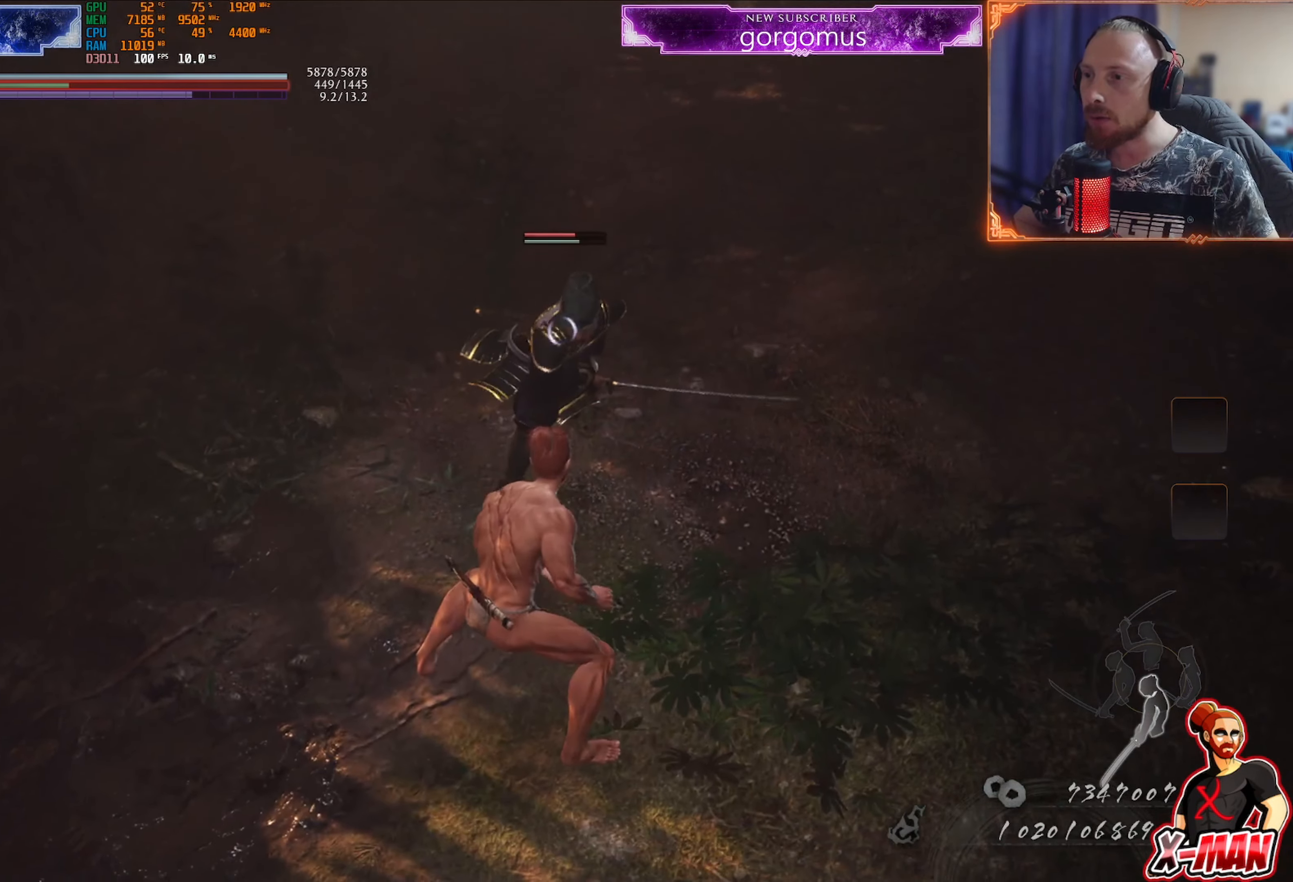
{"buttons": [], "left_stick": "down-left", "right_stick": "center", "events": [[133, "left_stick", "up-right"], [250, "left_stick", "down-left"], [367, "left_stick", "up-right"], [500, "left_stick", "down-left"]]}
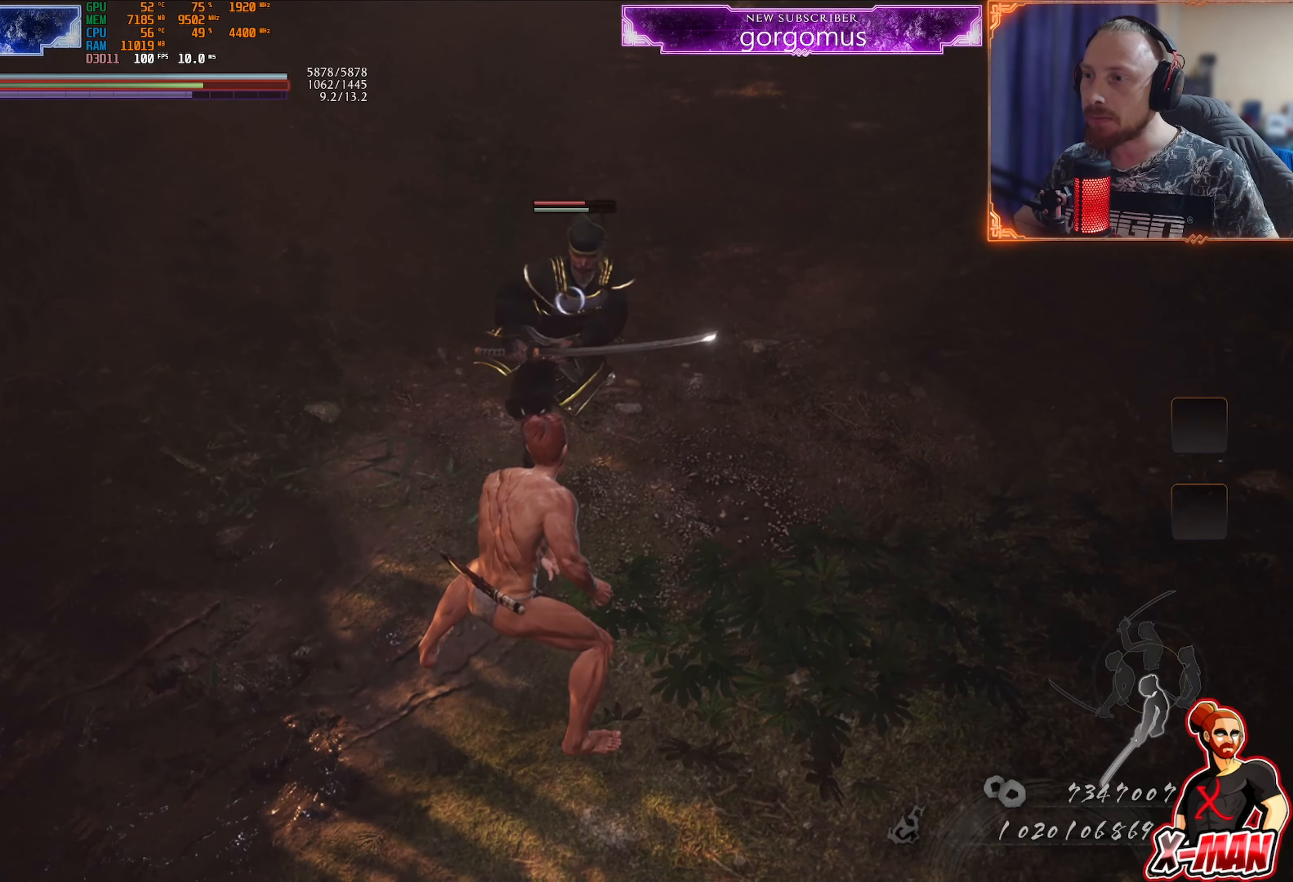
{"buttons": [], "left_stick": "down-left", "right_stick": "center", "events": [[117, "left_stick", "up-right"], [201, "left_stick", "down-left"]]}
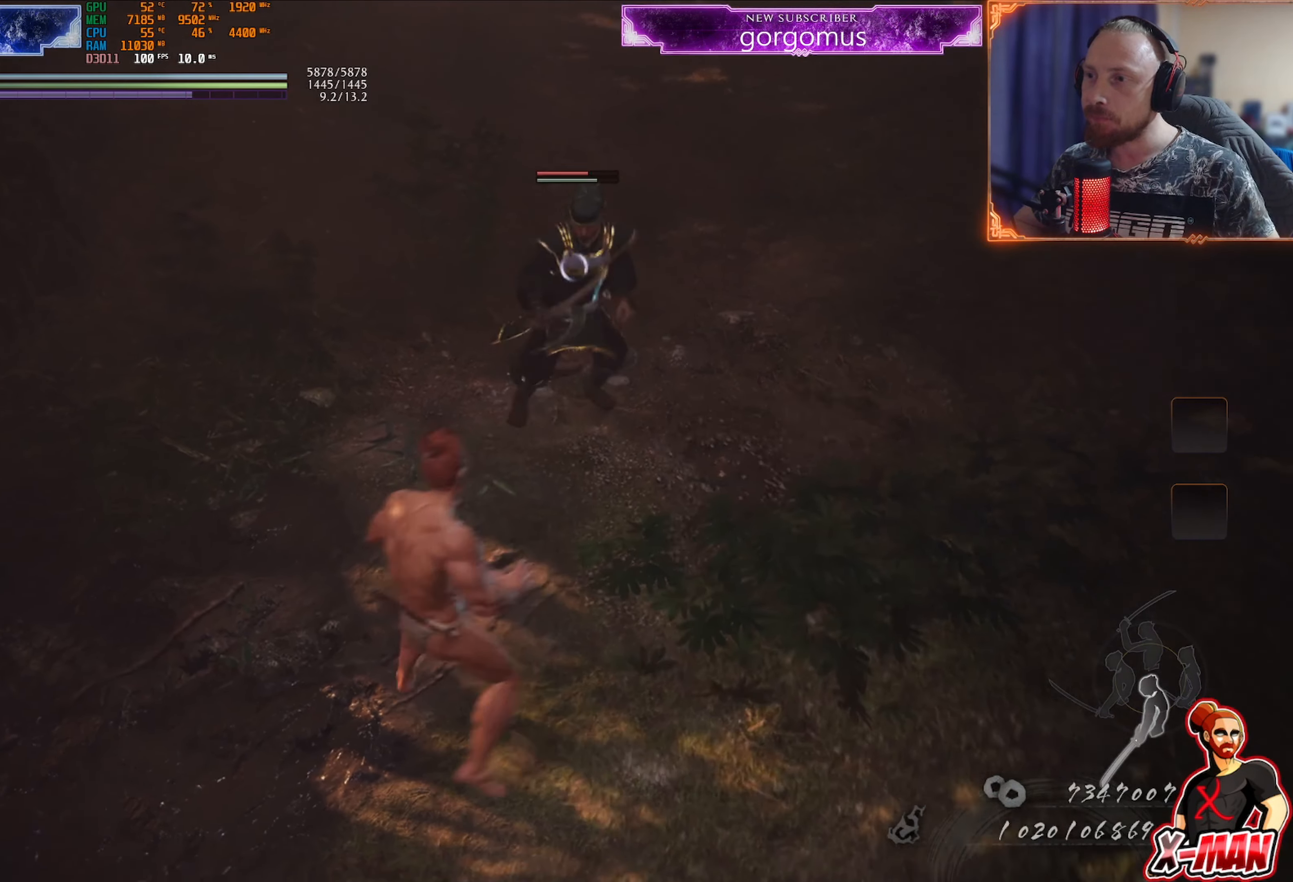
{"buttons": [], "left_stick": "center", "right_stick": "center", "events": [[67, "left_stick", "right"], [167, "left_stick", "center"]]}
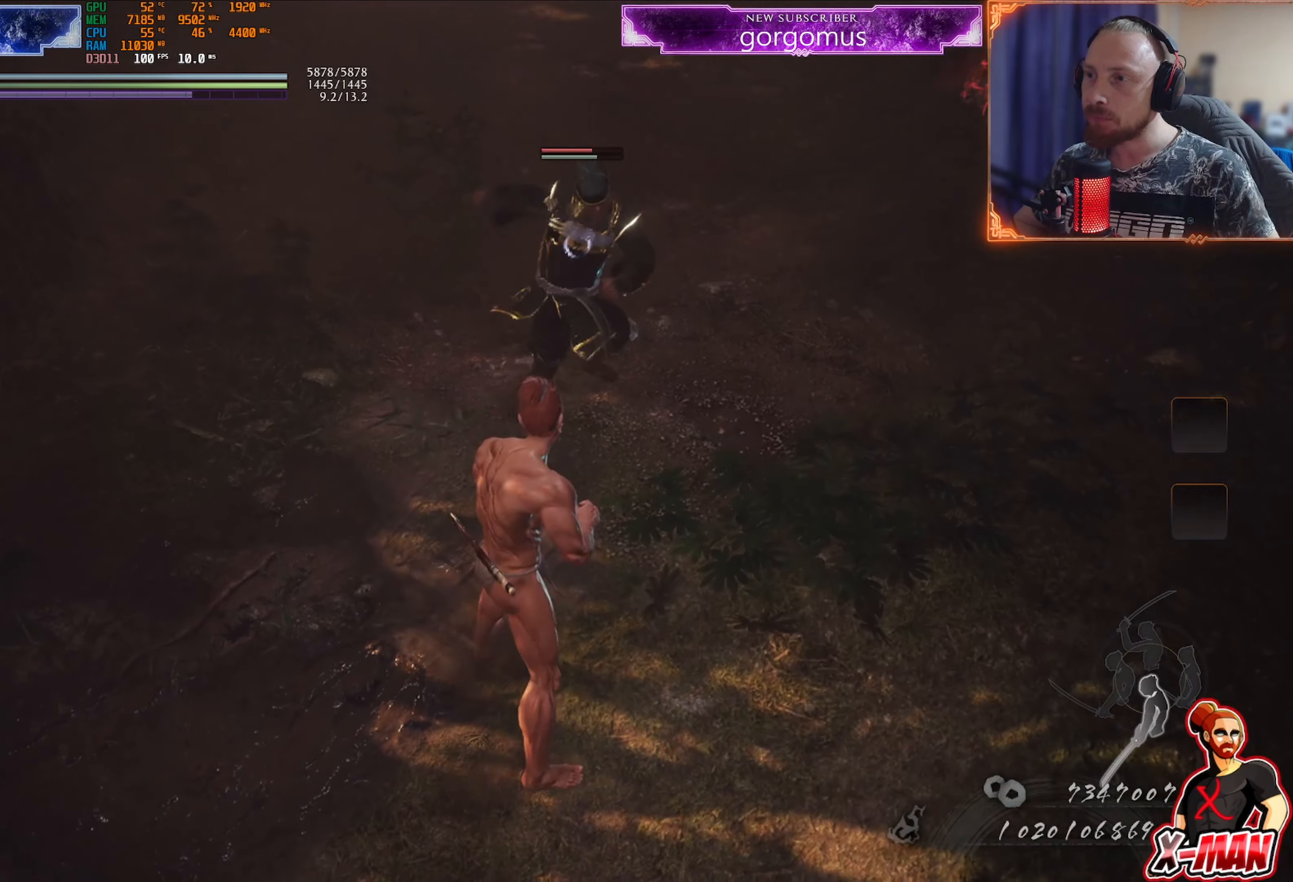
{"buttons": ["L1"], "left_stick": "center", "right_stick": "center", "events": [[100, "L1", "down"], [166, "SQUARE", "down"], [283, "SQUARE", "up"]]}
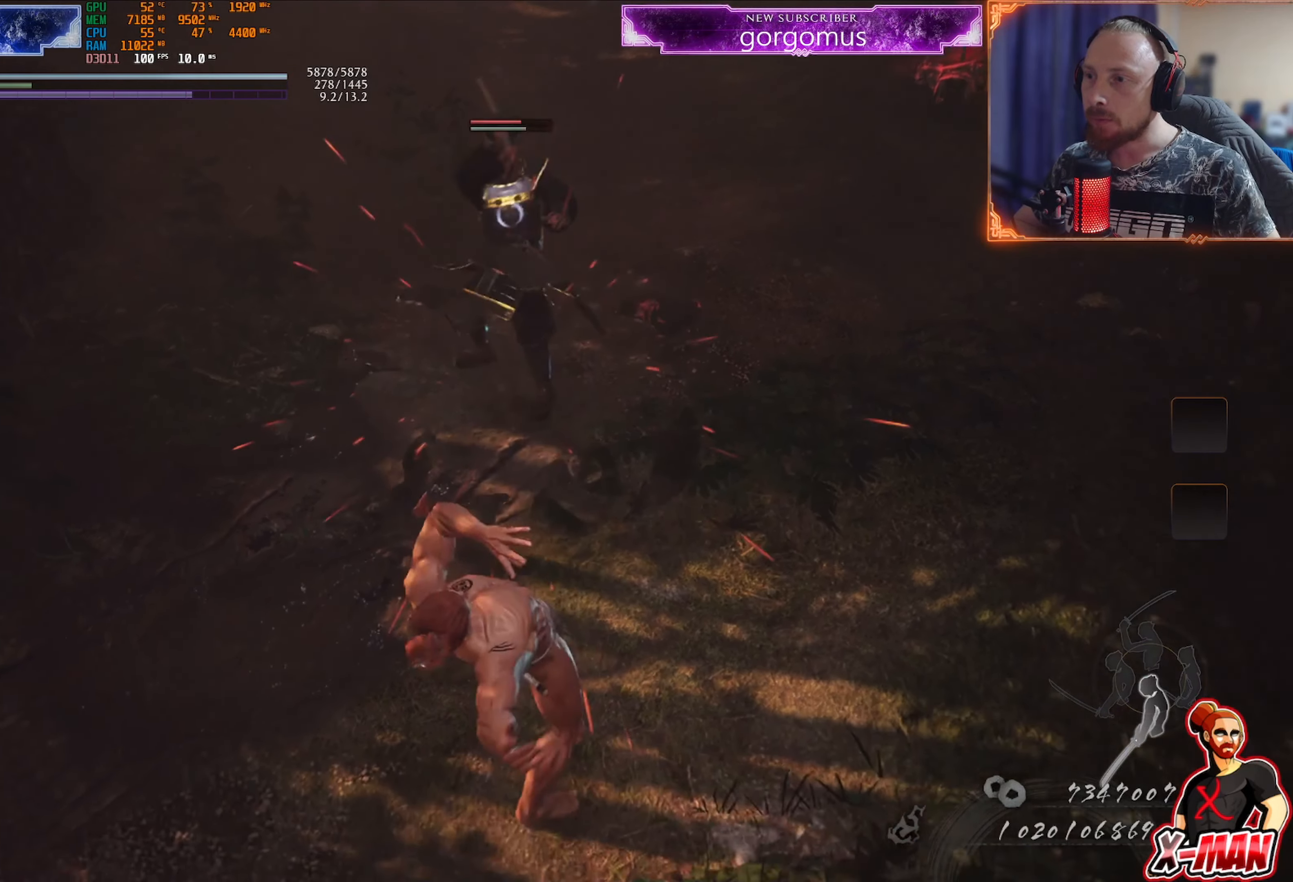
{"buttons": [], "left_stick": "up", "right_stick": "center", "events": [[50, "L1", "up"], [217, "left_stick", "down-left"], [384, "left_stick", "up"]]}
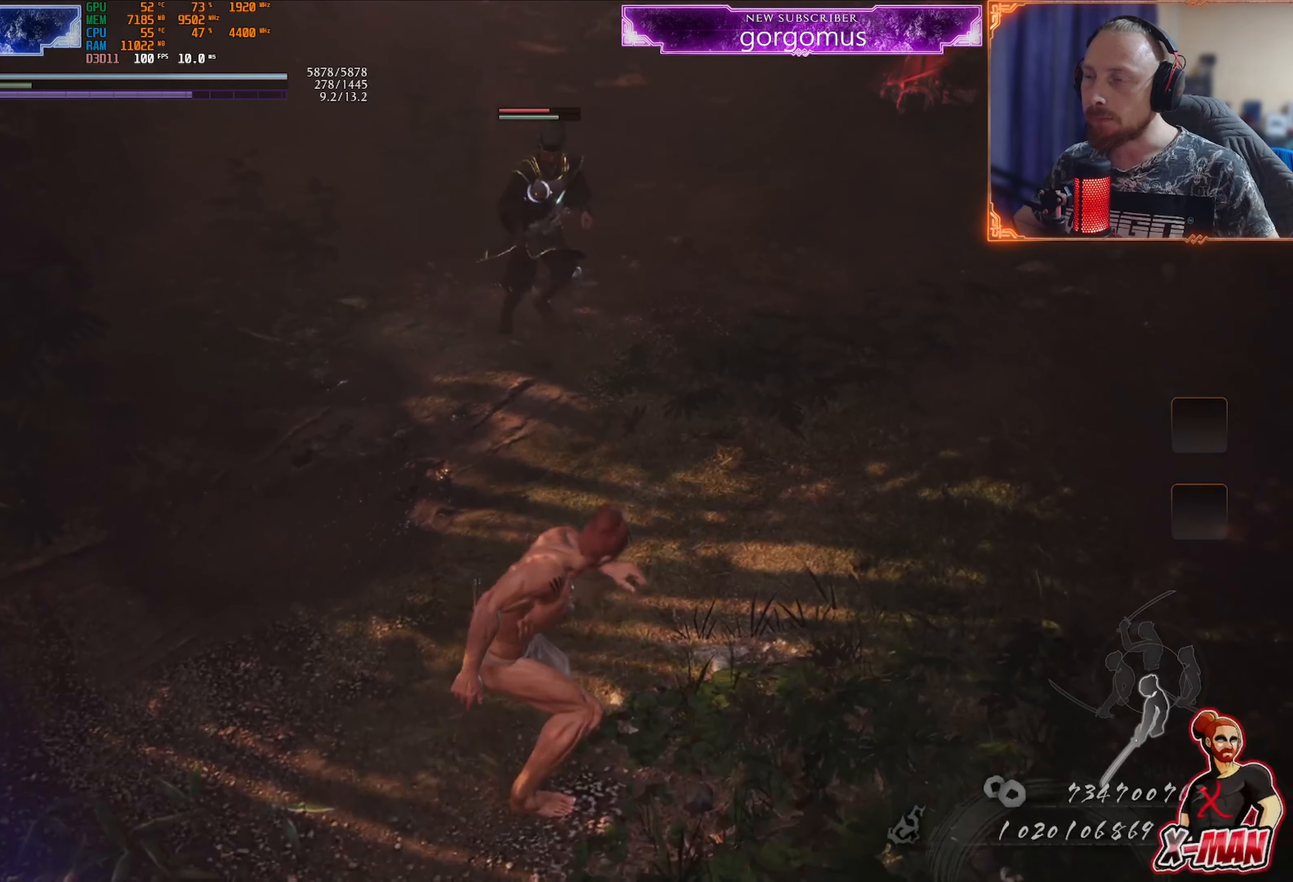
{"buttons": [], "left_stick": "up", "right_stick": "center", "events": [[16, "left_stick", "left"], [150, "left_stick", "up"], [300, "left_stick", "left"], [483, "left_stick", "up"]]}
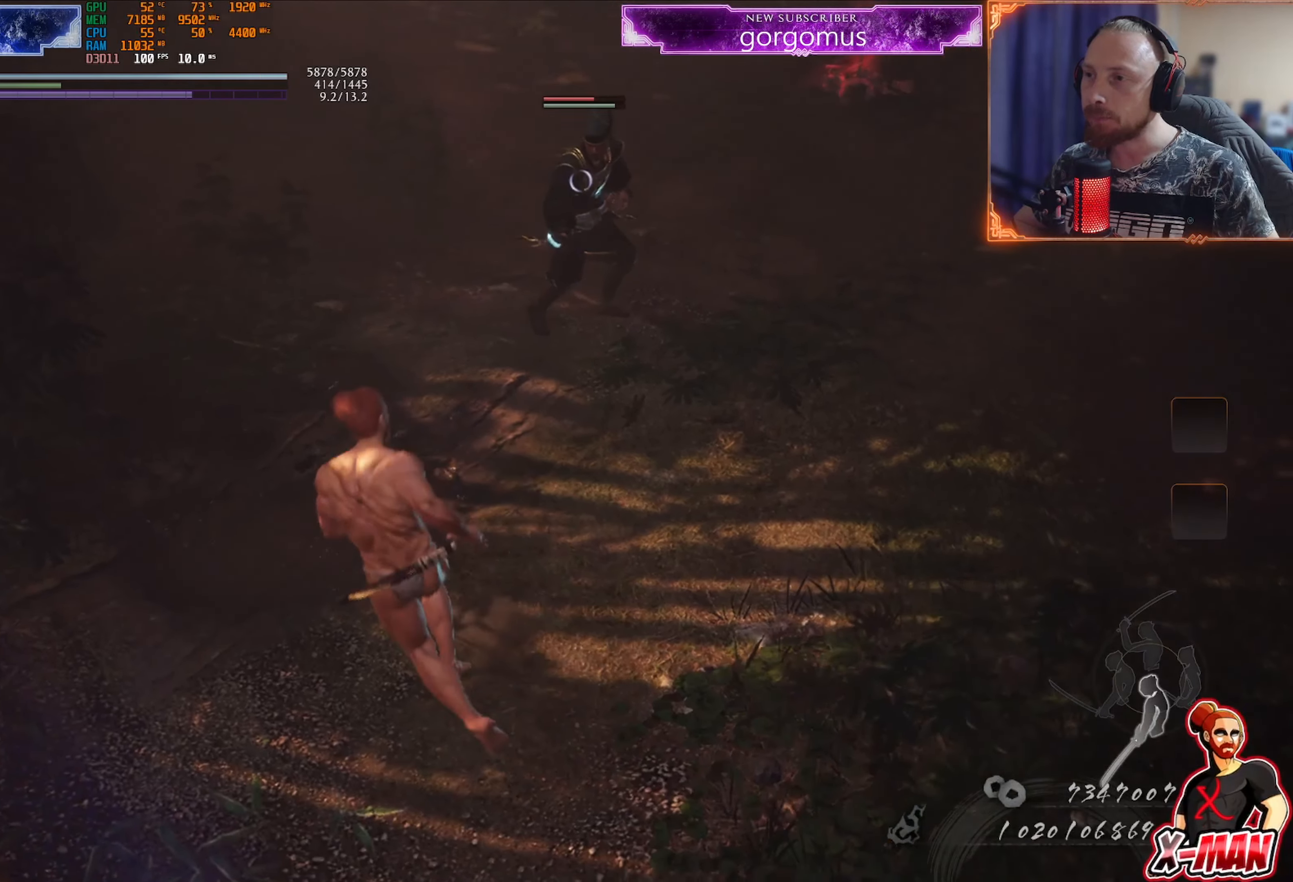
{"buttons": ["L1"], "left_stick": "center", "right_stick": "center", "events": [[100, "left_stick", "center"], [300, "L1", "down"]]}
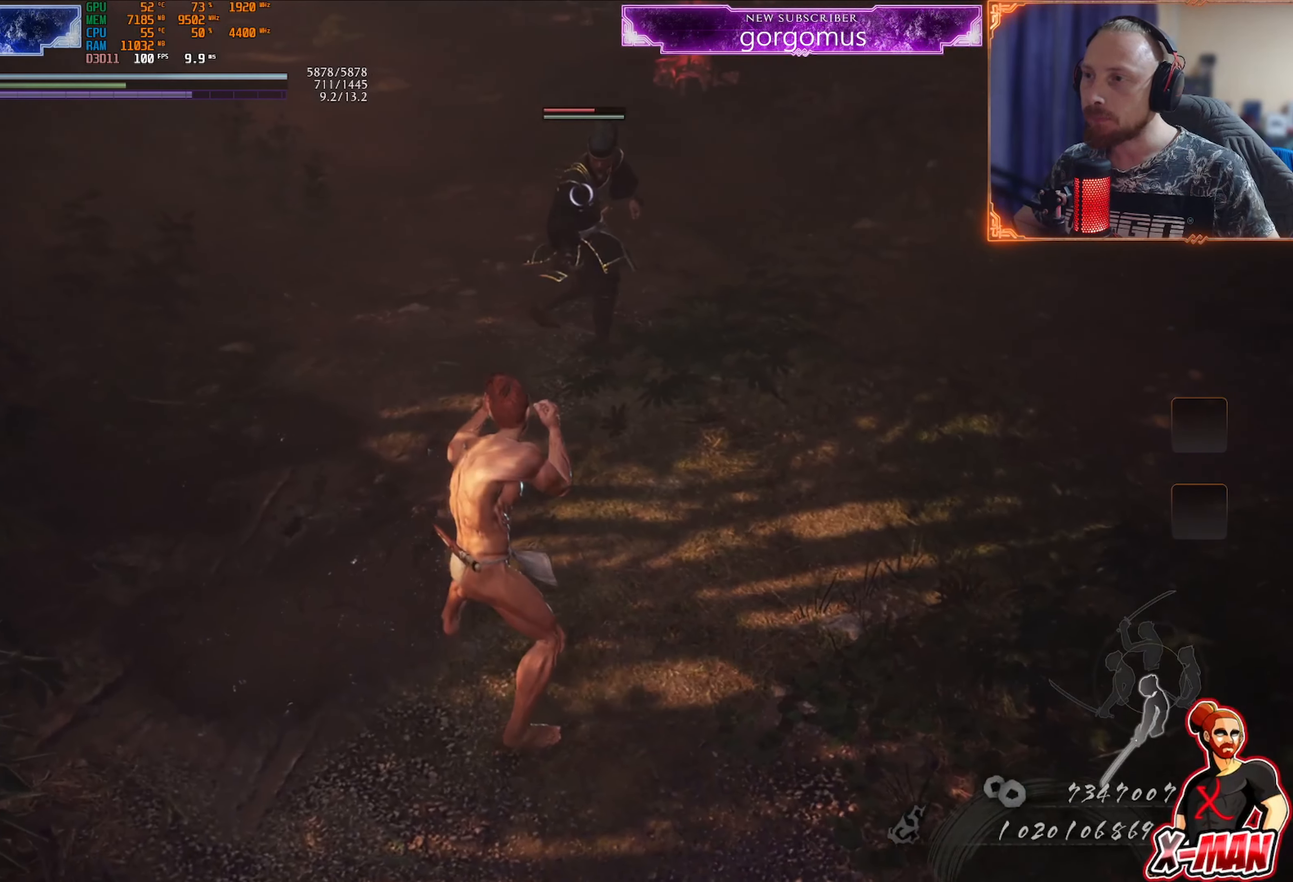
{"buttons": [], "left_stick": "up", "right_stick": "center", "events": [[283, "L1", "up"], [467, "left_stick", "up"]]}
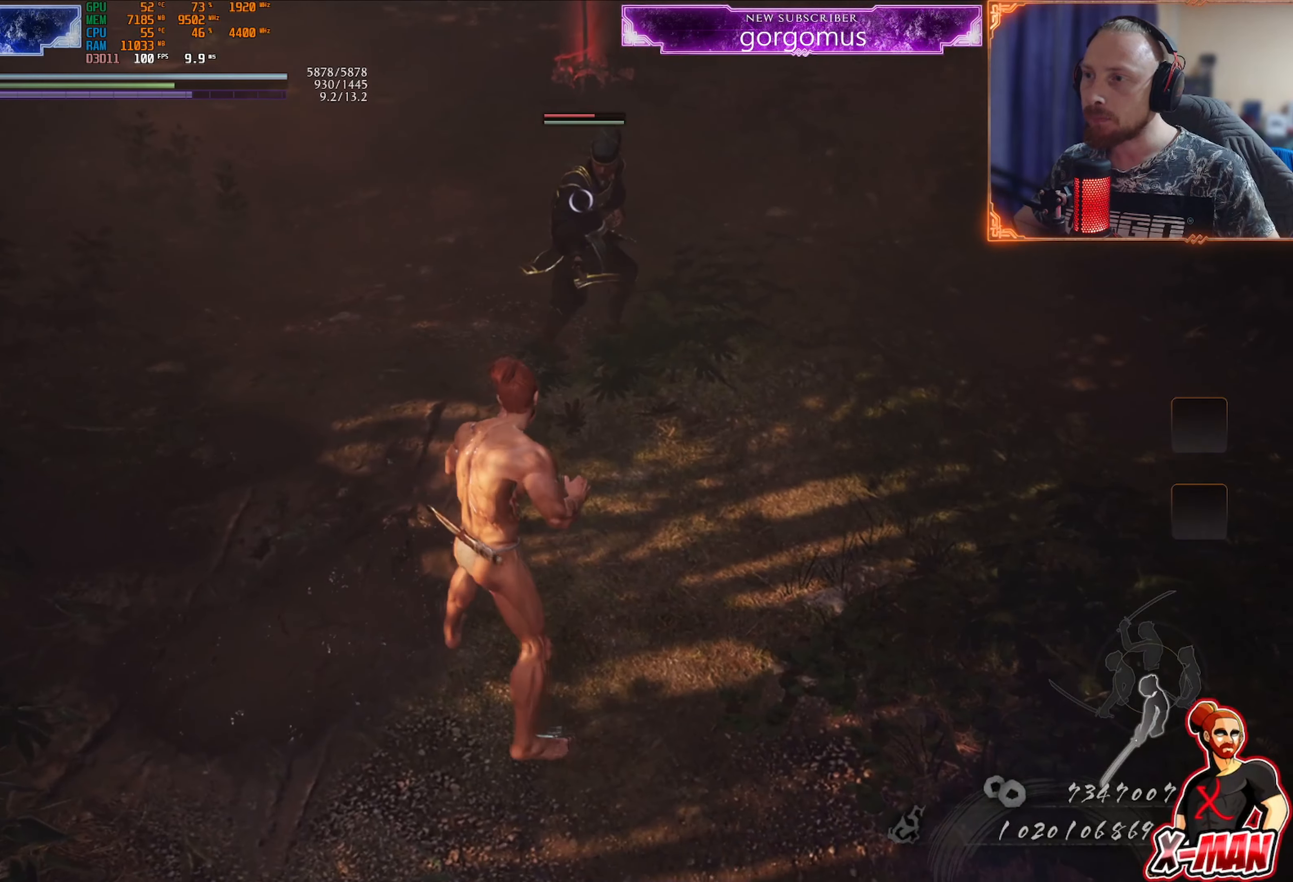
{"buttons": ["L1"], "left_stick": "center", "right_stick": "center", "events": [[217, "left_stick", "center"], [317, "L1", "down"]]}
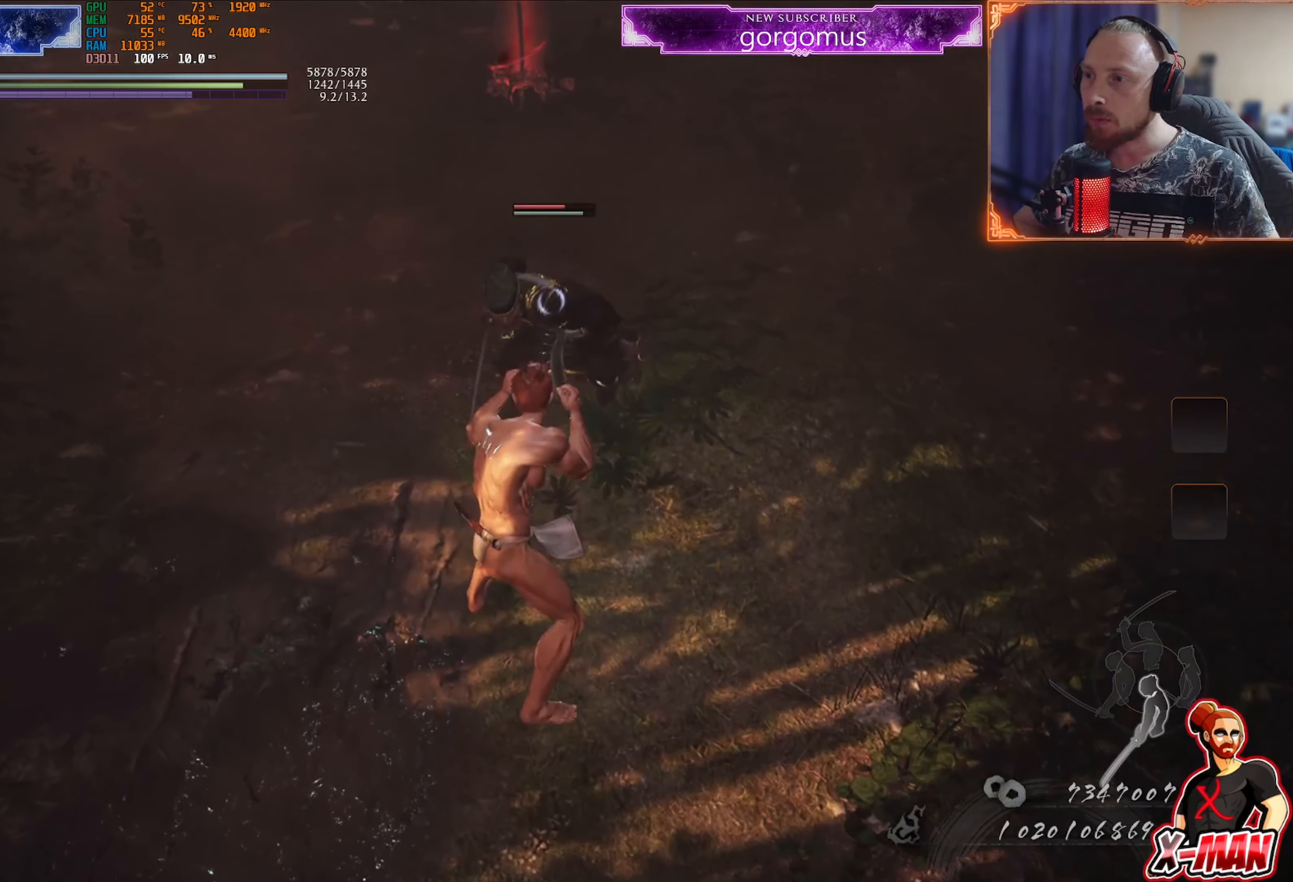
{"buttons": ["R1"], "left_stick": "center", "right_stick": "center", "events": [[66, "SQUARE", "down"], [166, "SQUARE", "up"], [433, "L1", "up"], [483, "R1", "down"]]}
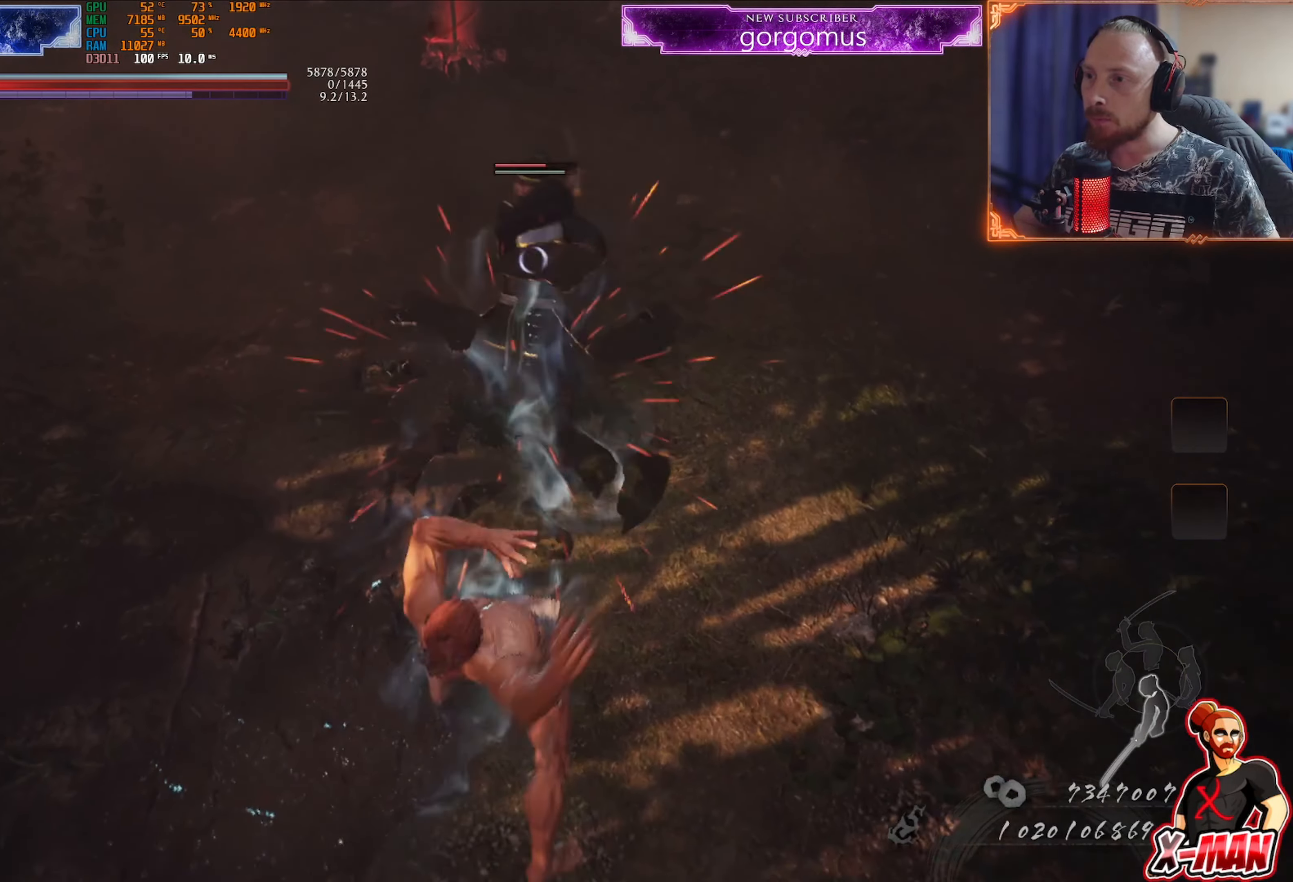
{"buttons": [], "left_stick": "up-right", "right_stick": "center", "events": [[33, "CROSS", "down"], [117, "CROSS", "up"], [117, "R1", "up"], [117, "left_stick", "down"], [317, "left_stick", "up-right"]]}
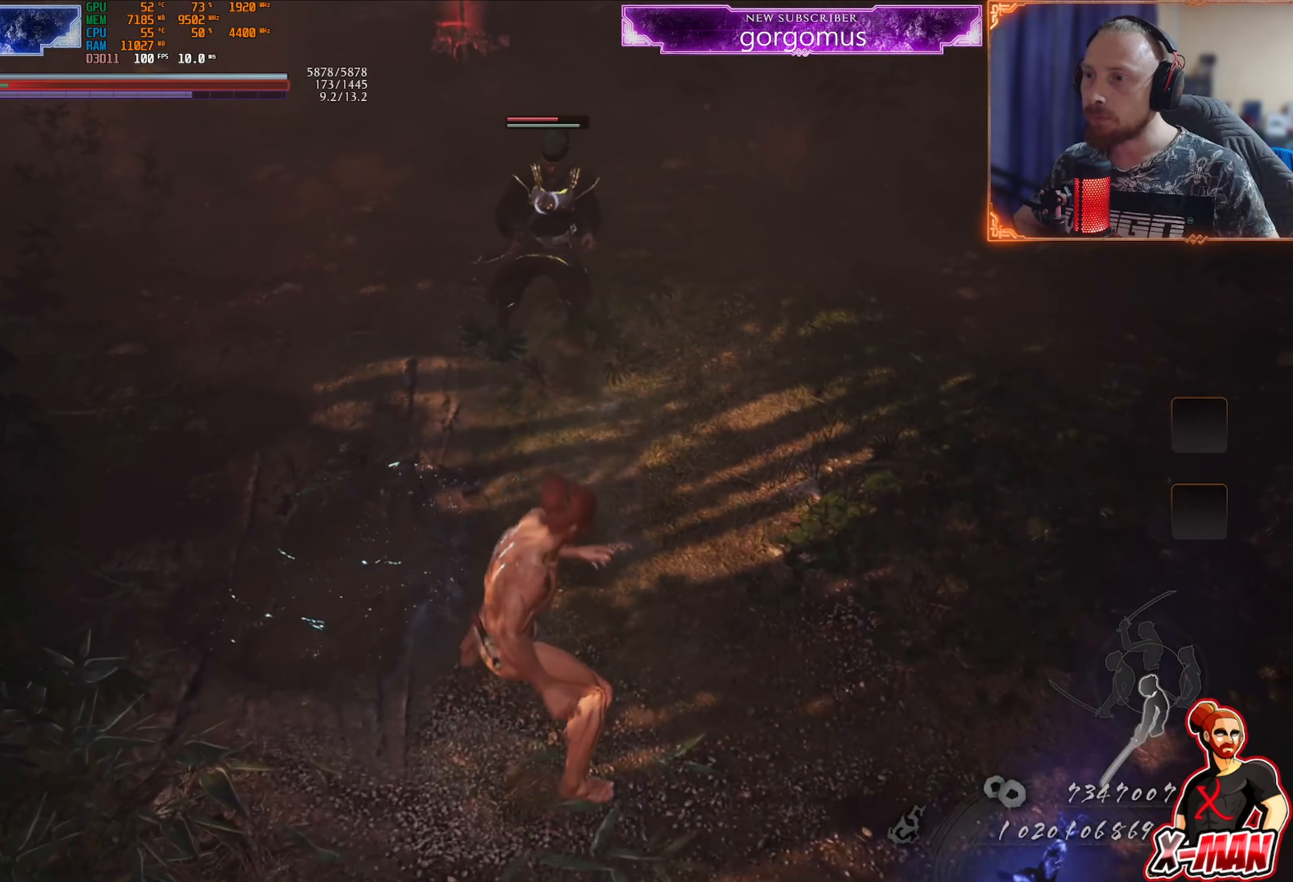
{"buttons": [], "left_stick": "down", "right_stick": "center", "events": [[500, "left_stick", "down"]]}
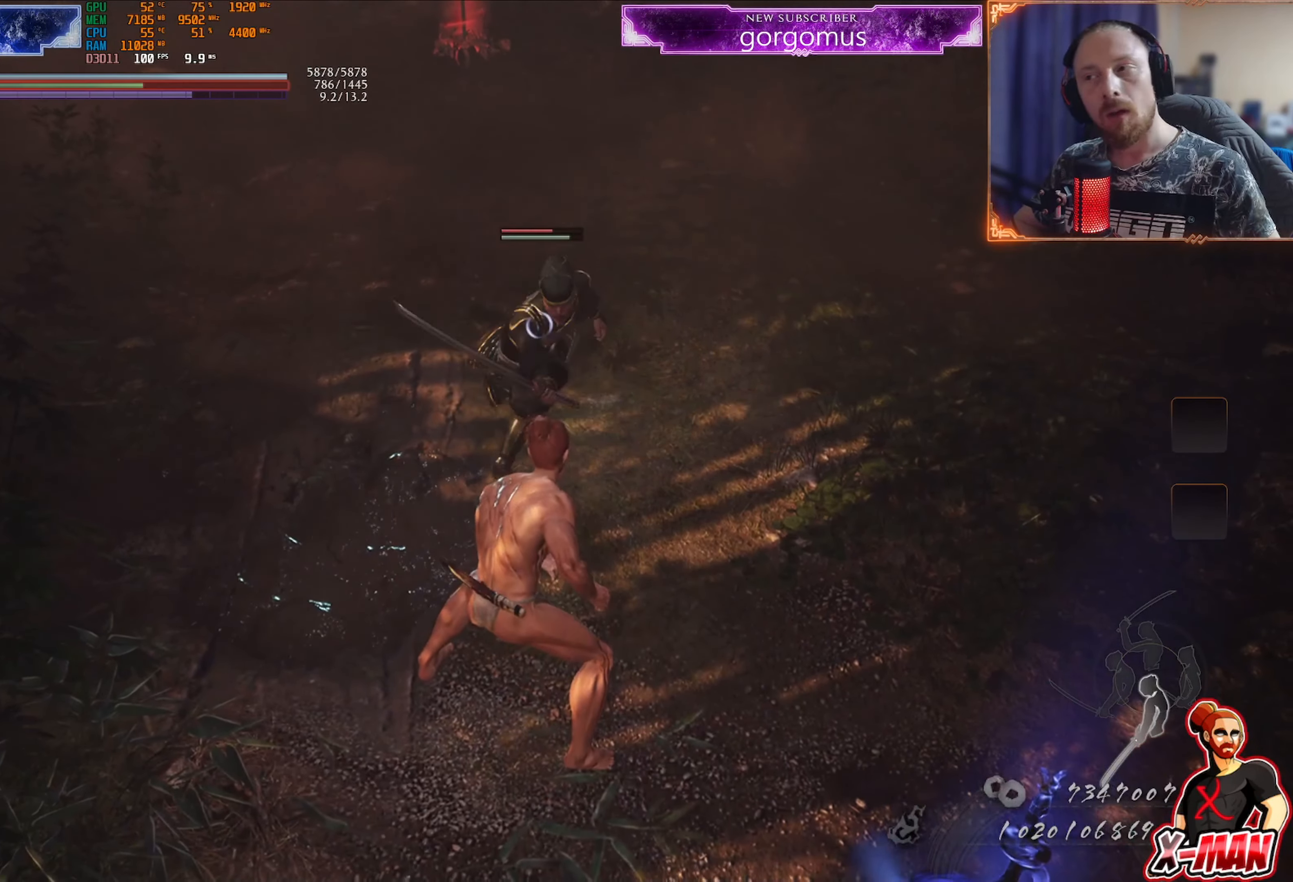
{"buttons": ["CROSS", "L1"], "left_stick": "down-right", "right_stick": "center", "events": [[351, "left_stick", "down-right"], [451, "L1", "down"], [501, "CROSS", "down"]]}
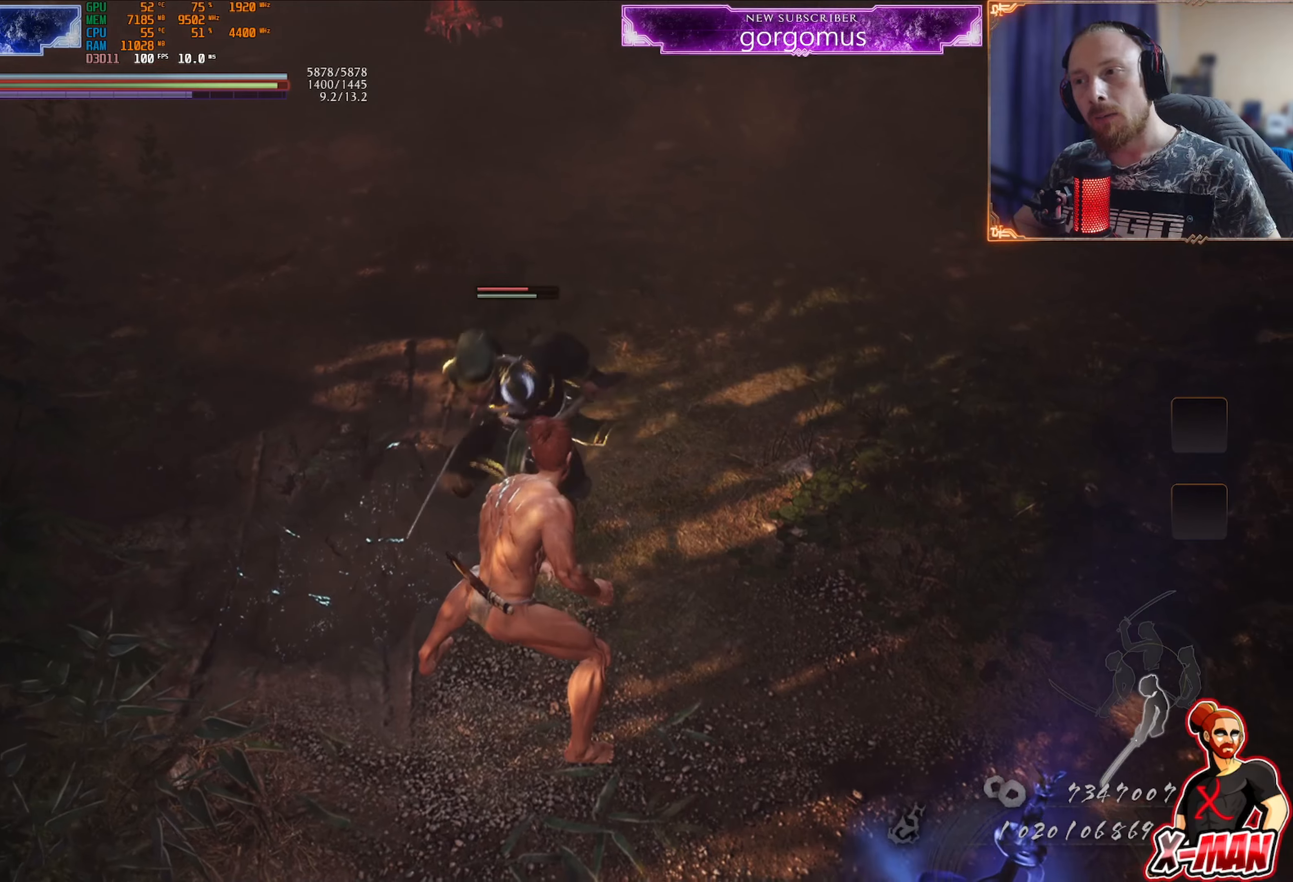
{"buttons": [], "left_stick": "up", "right_stick": "center", "events": [[50, "left_stick", "right"], [117, "CROSS", "up"], [450, "L1", "up"], [484, "left_stick", "up"]]}